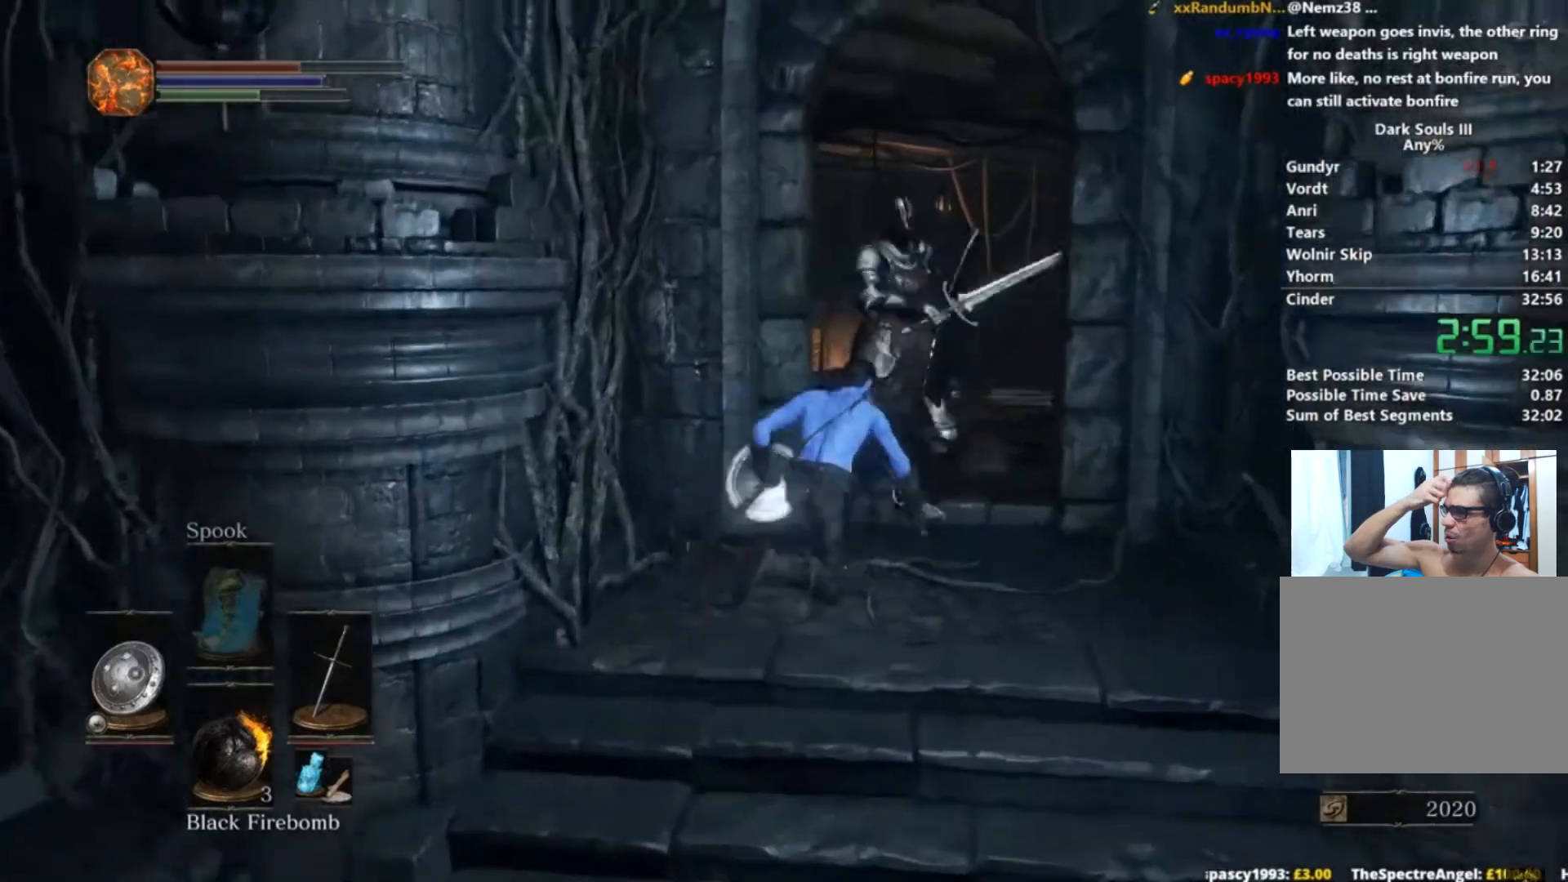
Gameplay with a controller (Xbox layout); each line is a JSON object with the inputs held at the frame after it. "events" lists button and stick changes between this image and that frame as [ms after this image, input, new state], when the widget could be followed in between. Not read: L1 L2 R1 R2 START.
{"buttons": [], "left_stick": "up", "right_stick": "down-right"}
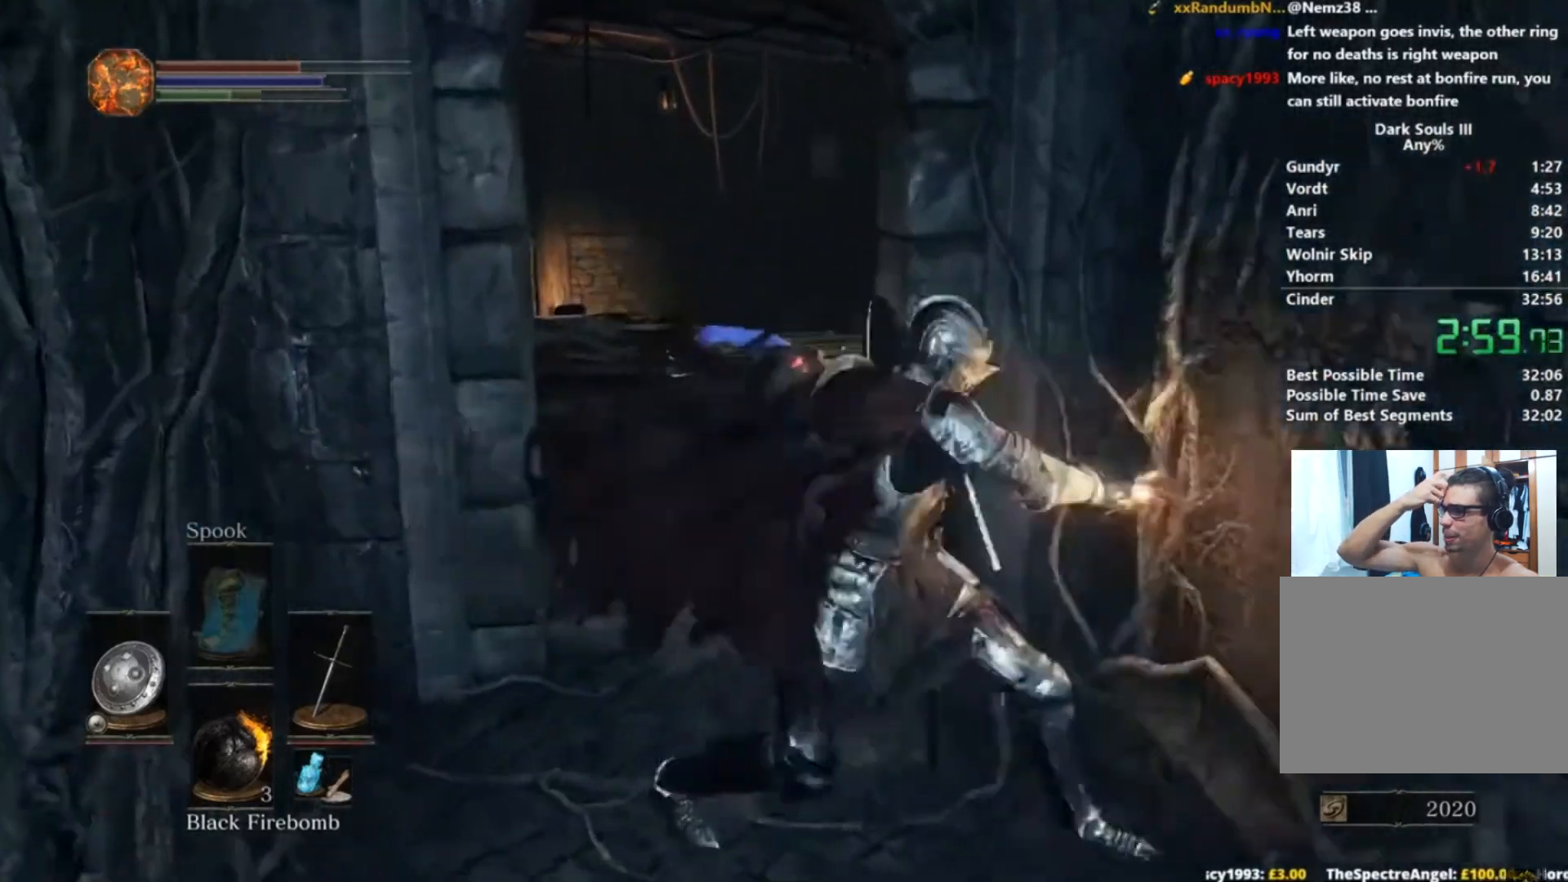
{"buttons": ["B"], "left_stick": "up-right", "right_stick": "down-right", "events": [[167, "left_stick", "up-right"], [217, "B", "down"]]}
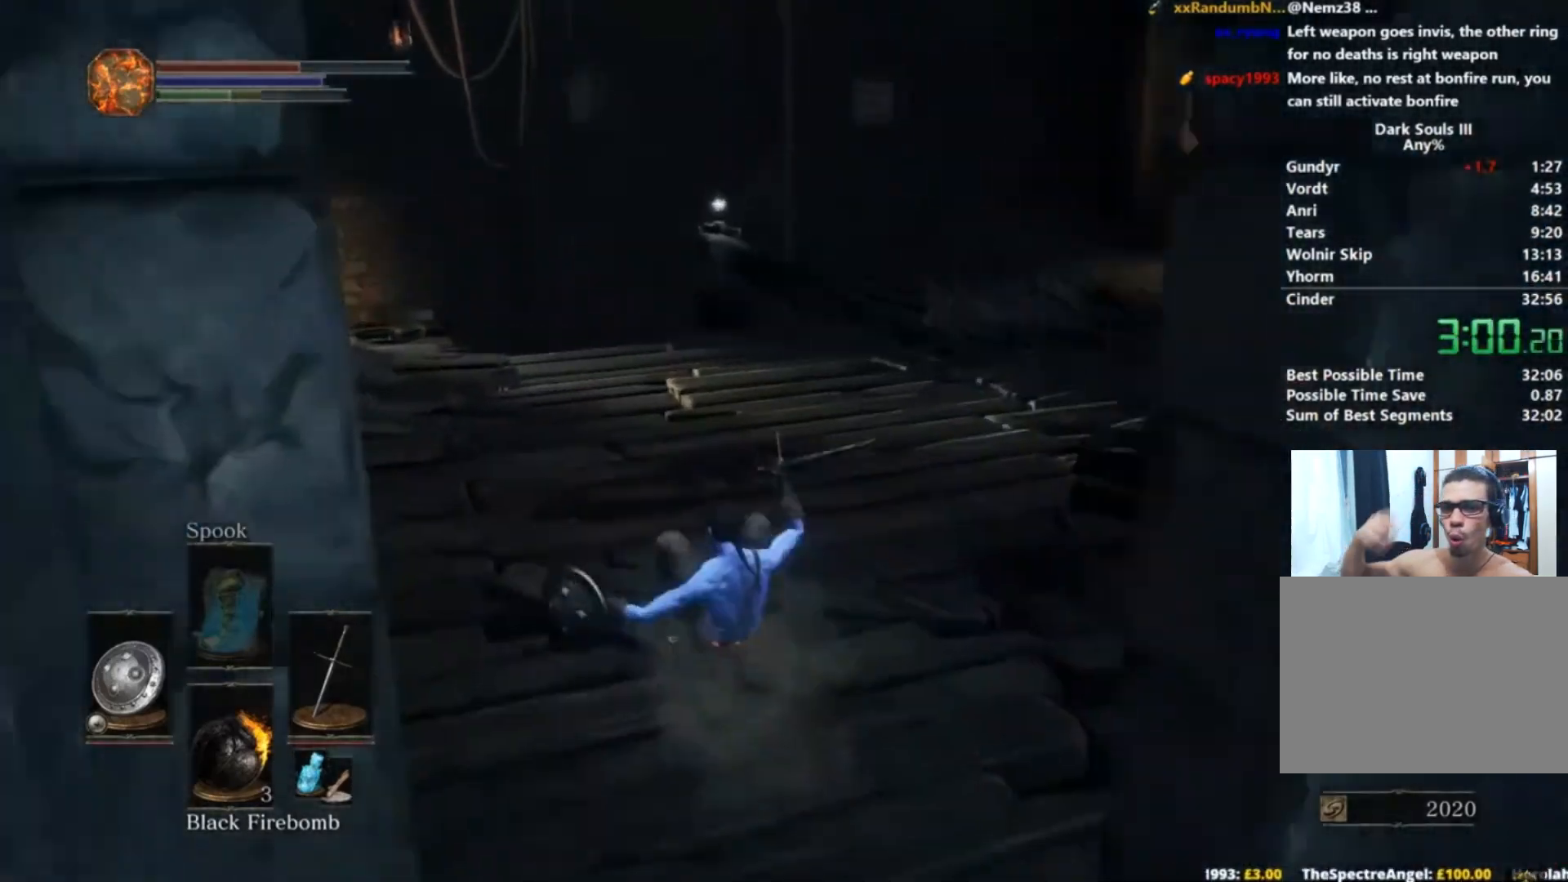
{"buttons": ["B"], "left_stick": "up", "right_stick": "down", "events": [[217, "left_stick", "up"], [401, "right_stick", "down"]]}
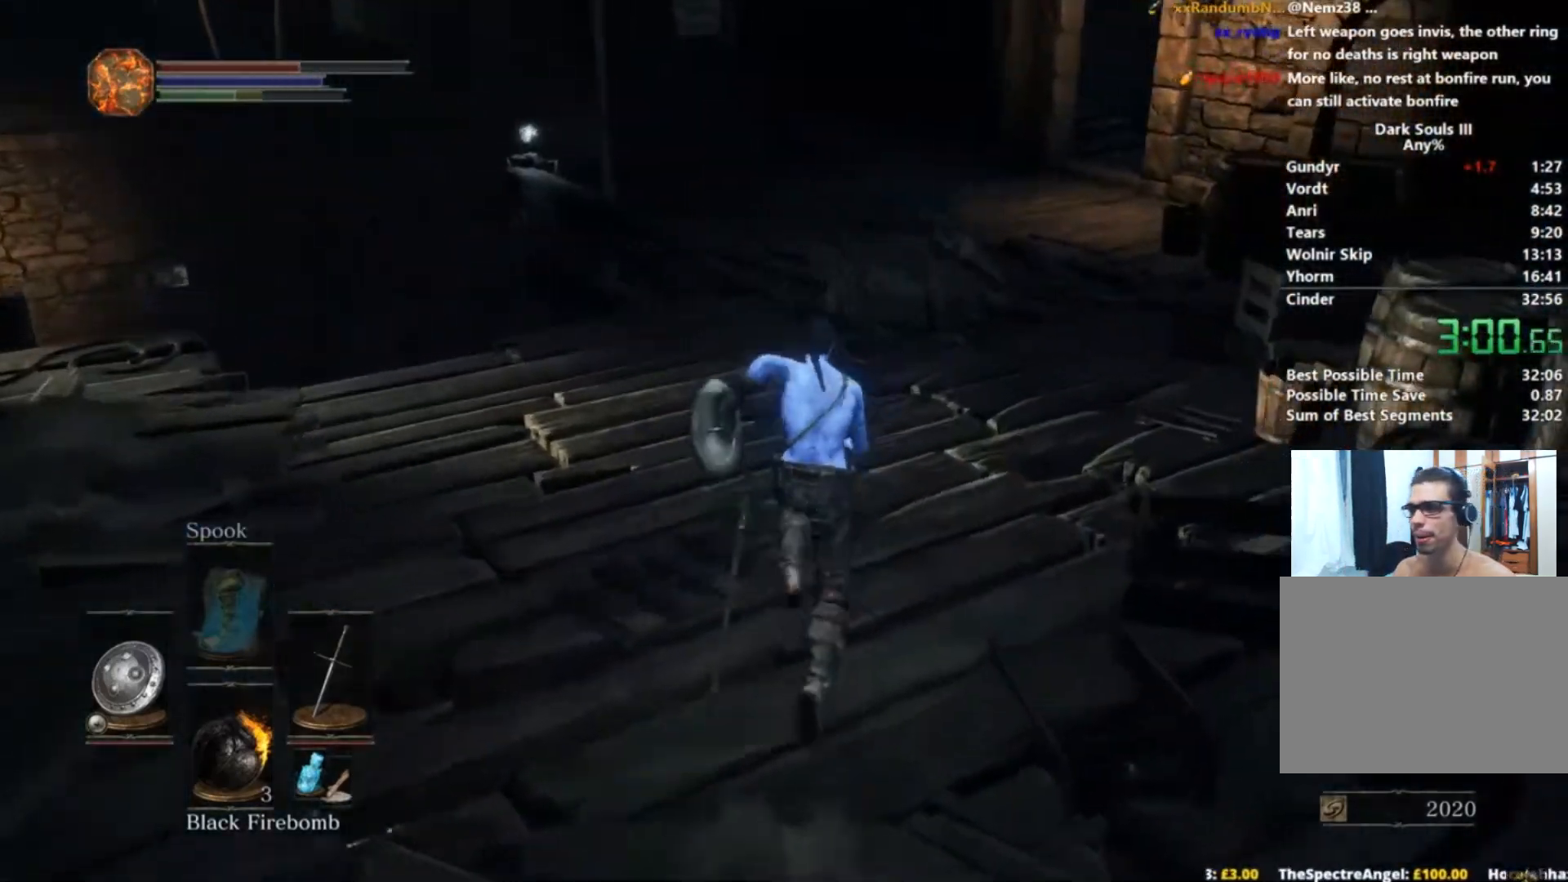
{"buttons": ["B"], "left_stick": "up", "right_stick": "down", "events": []}
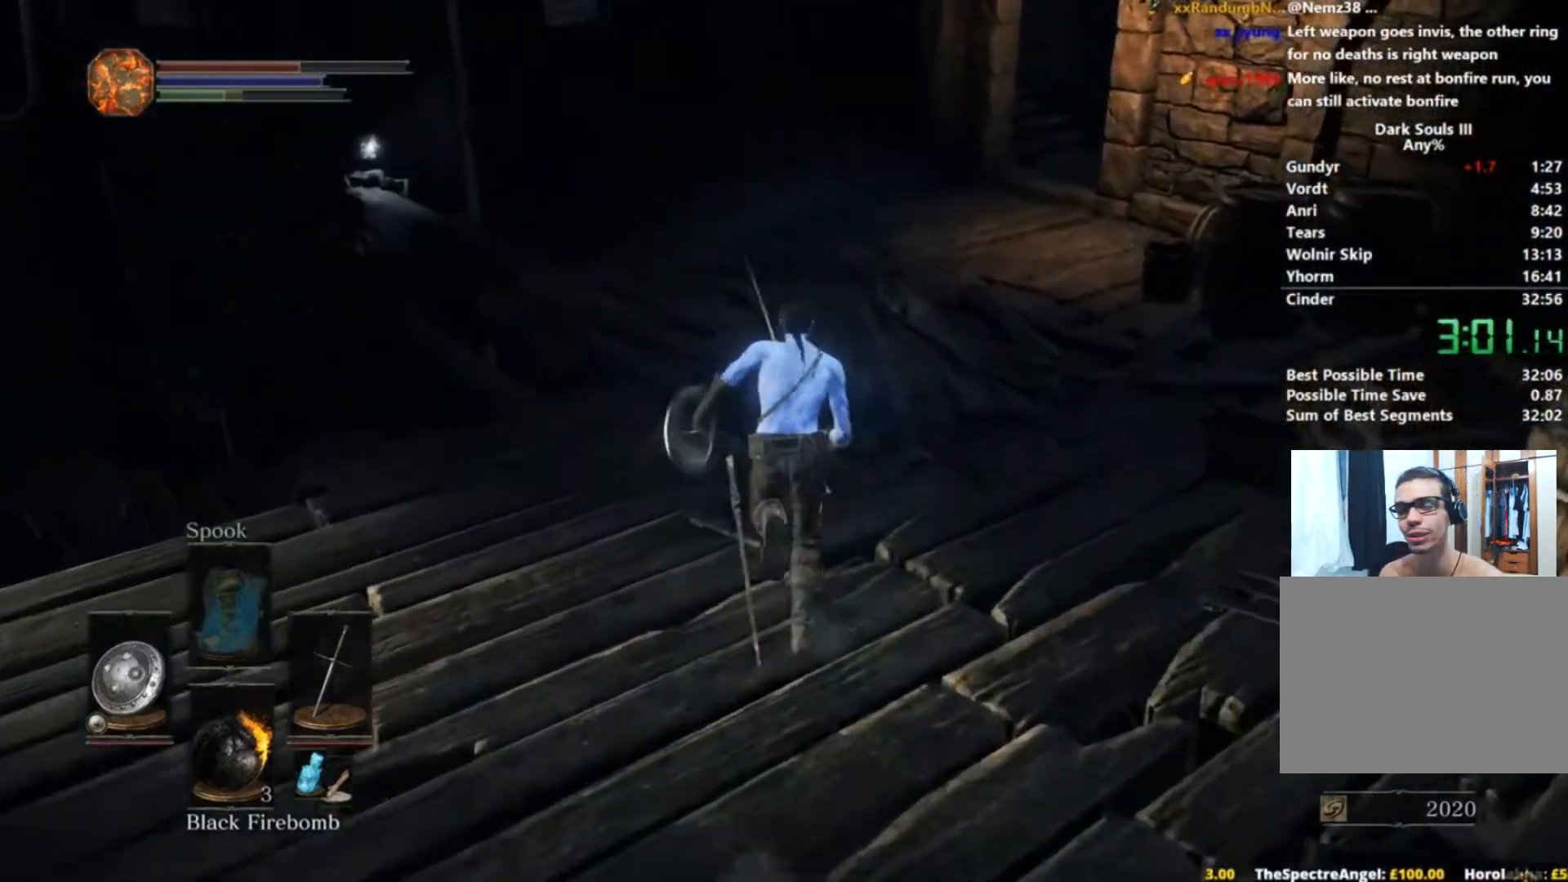
{"buttons": ["B"], "left_stick": "up", "right_stick": "down", "events": []}
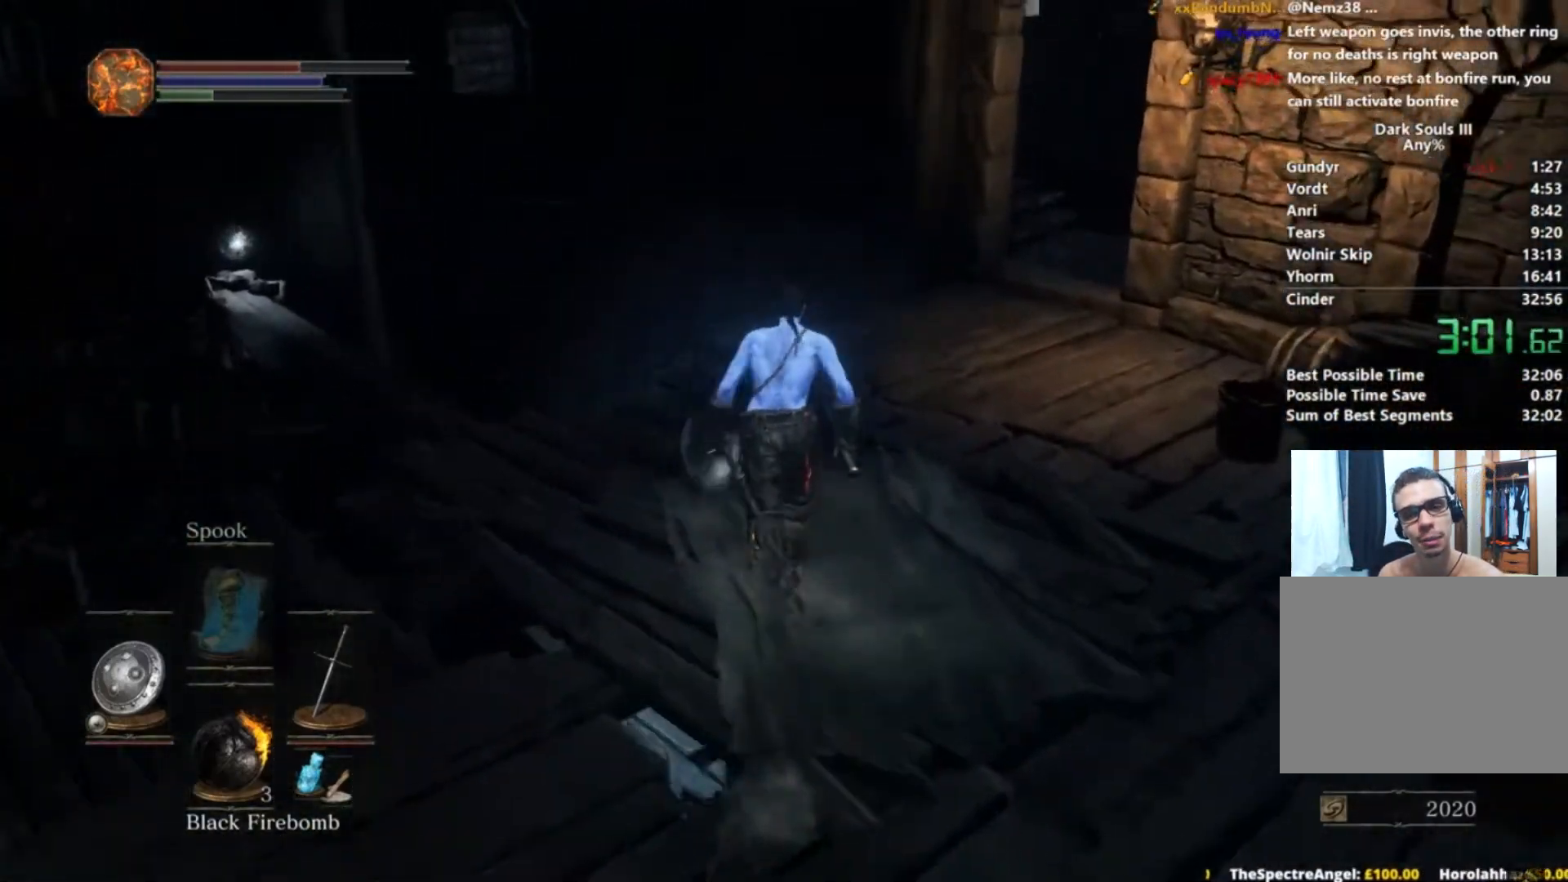
{"buttons": ["B"], "left_stick": "up", "right_stick": "down", "events": []}
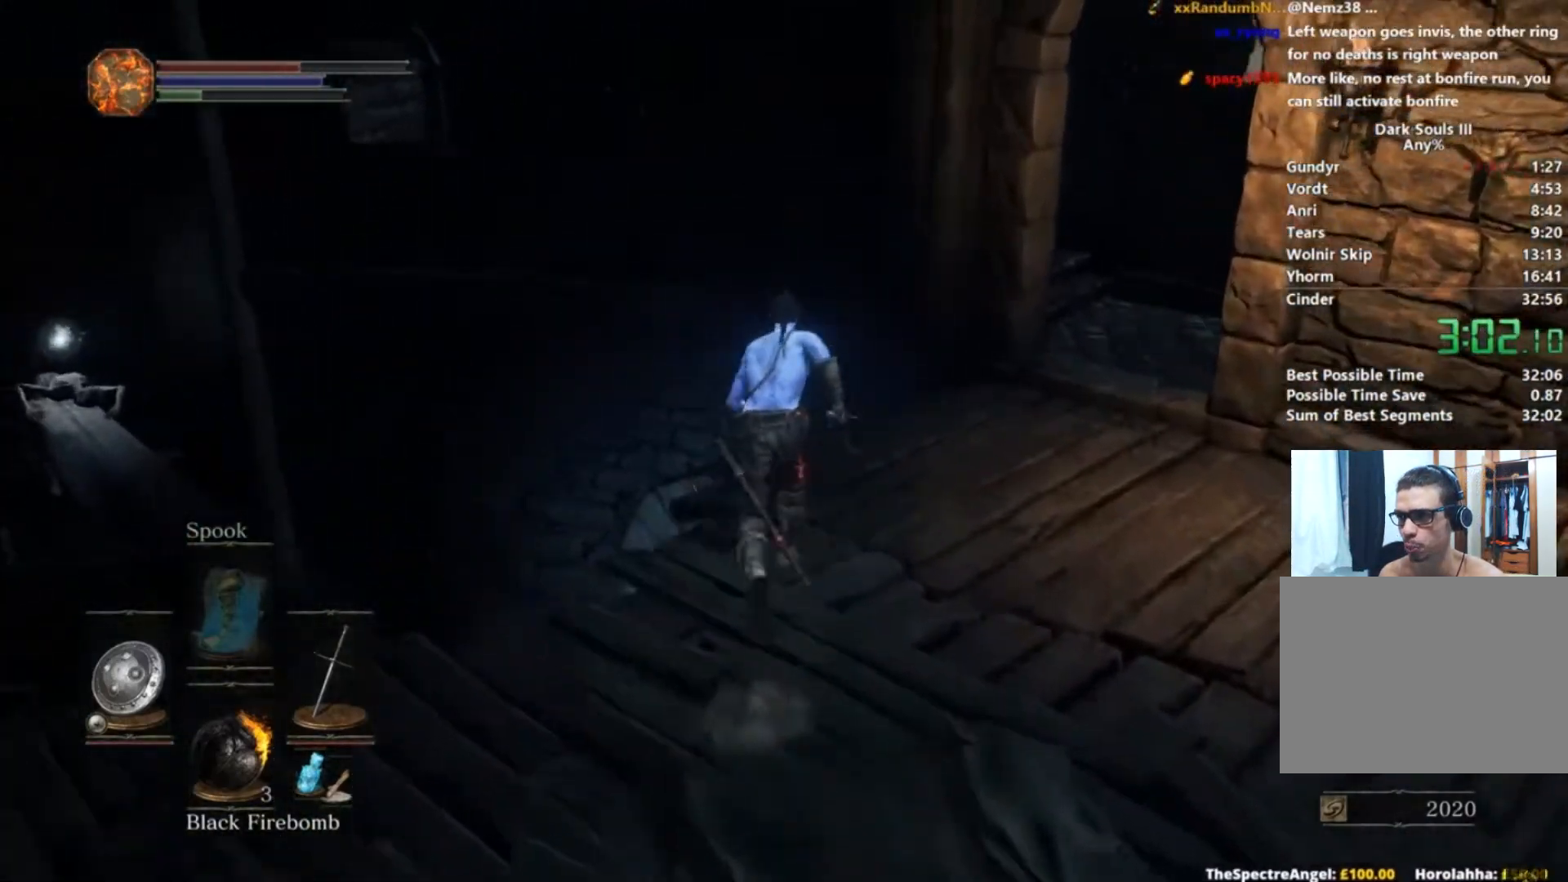
{"buttons": [], "left_stick": "up", "right_stick": "down-right", "events": [[34, "right_stick", "down-right"], [317, "B", "up"]]}
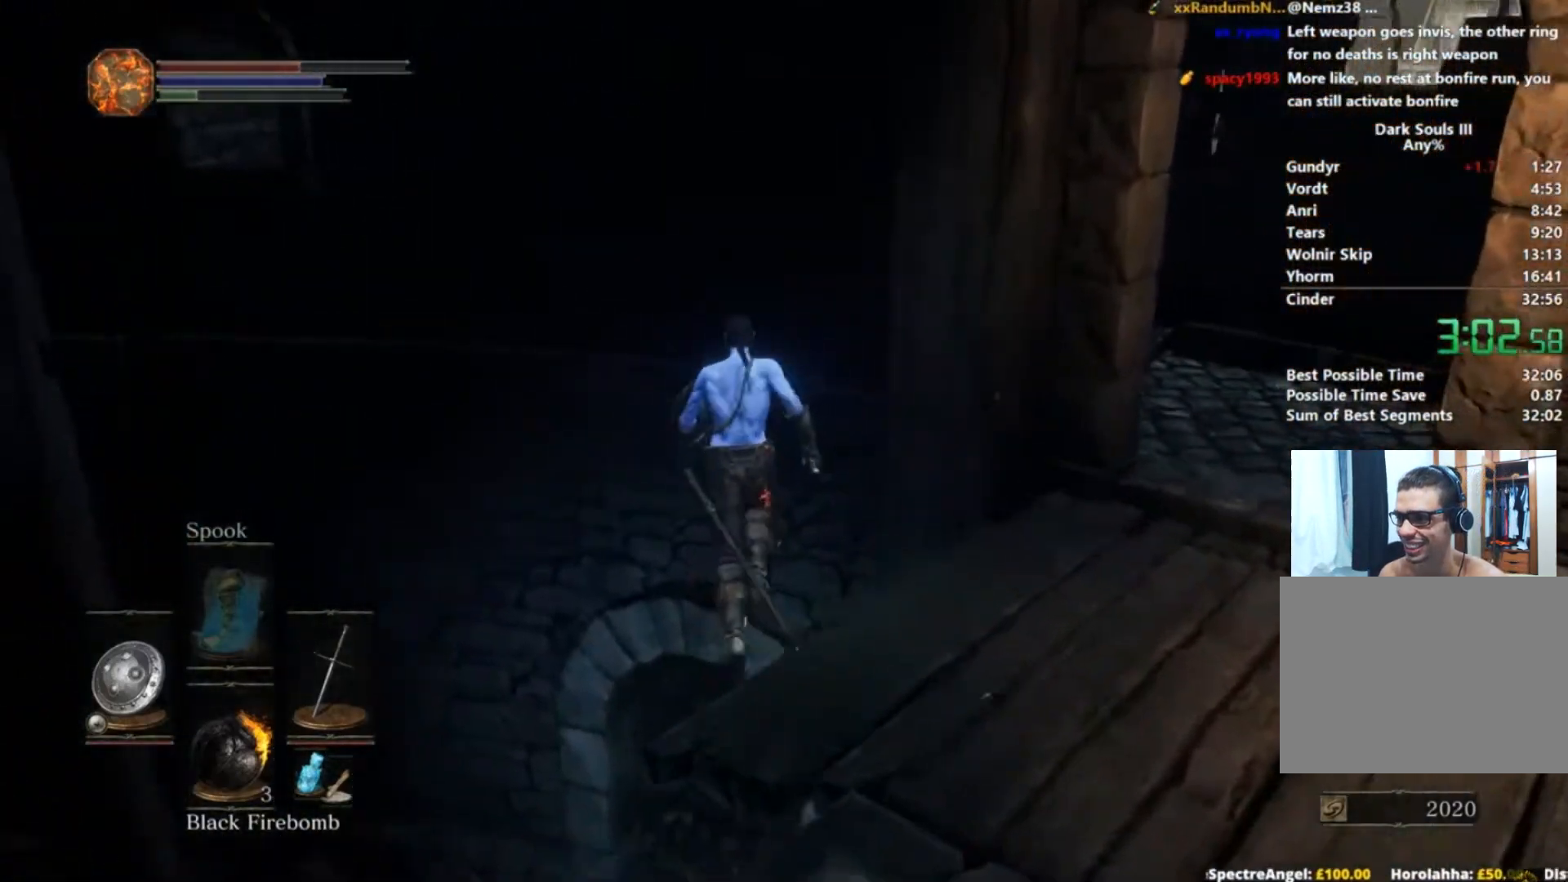
{"buttons": [], "left_stick": "up", "right_stick": "center", "events": [[33, "right_stick", "right"], [167, "right_stick", "up-right"], [233, "B", "down"], [317, "B", "up"], [367, "right_stick", "center"], [384, "B", "down"], [467, "B", "up"]]}
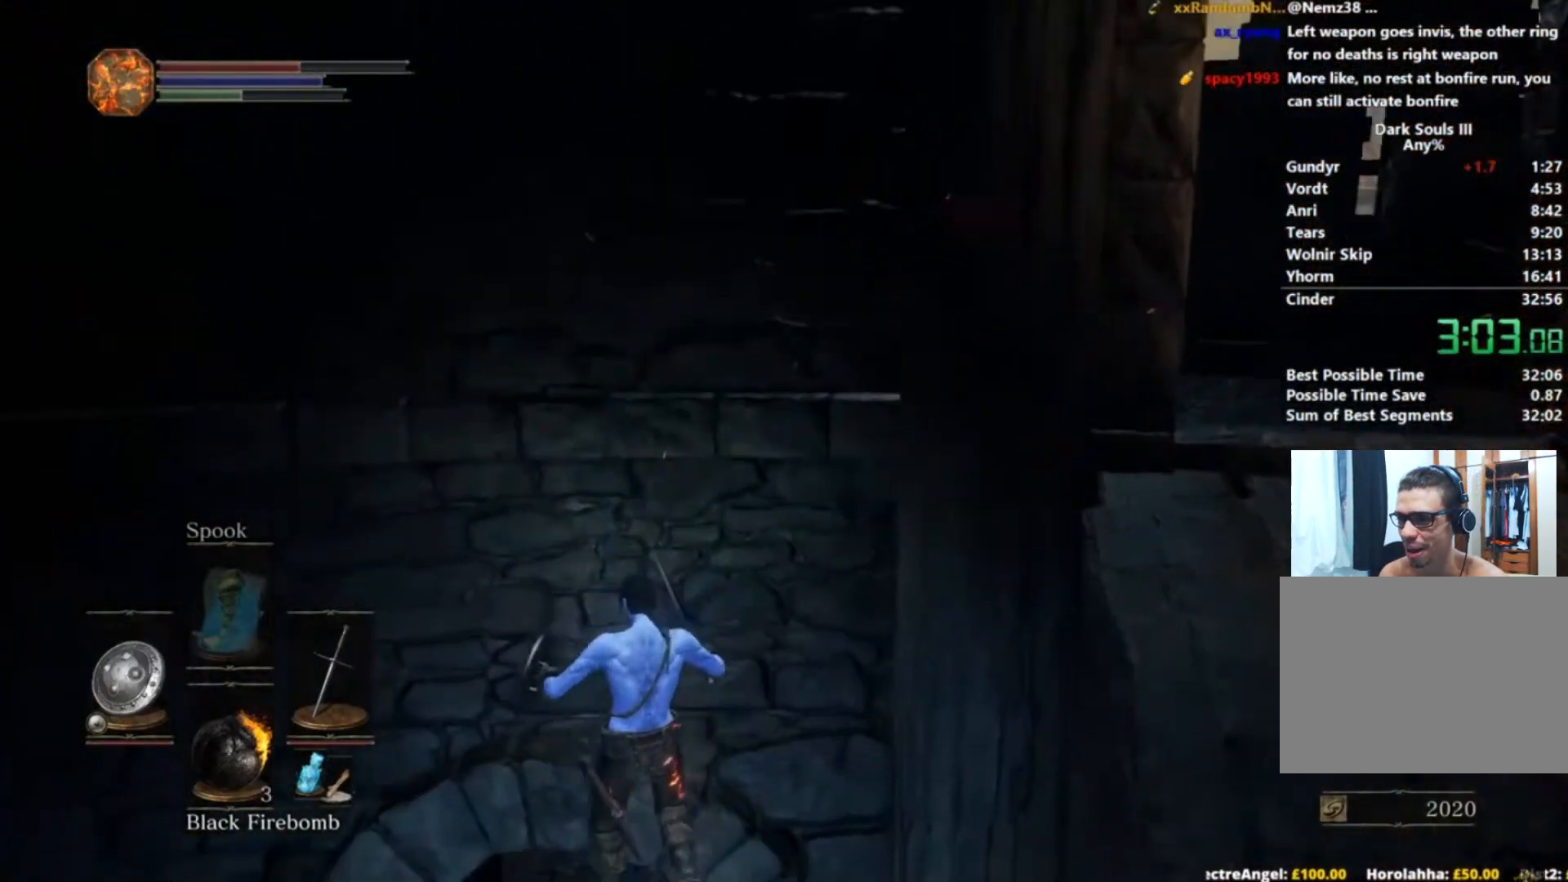
{"buttons": [], "left_stick": "up", "right_stick": "up-left", "events": [[34, "B", "down"], [84, "right_stick", "up-left"], [117, "B", "up"], [184, "B", "down"], [267, "B", "up"], [367, "B", "down"], [417, "B", "up"]]}
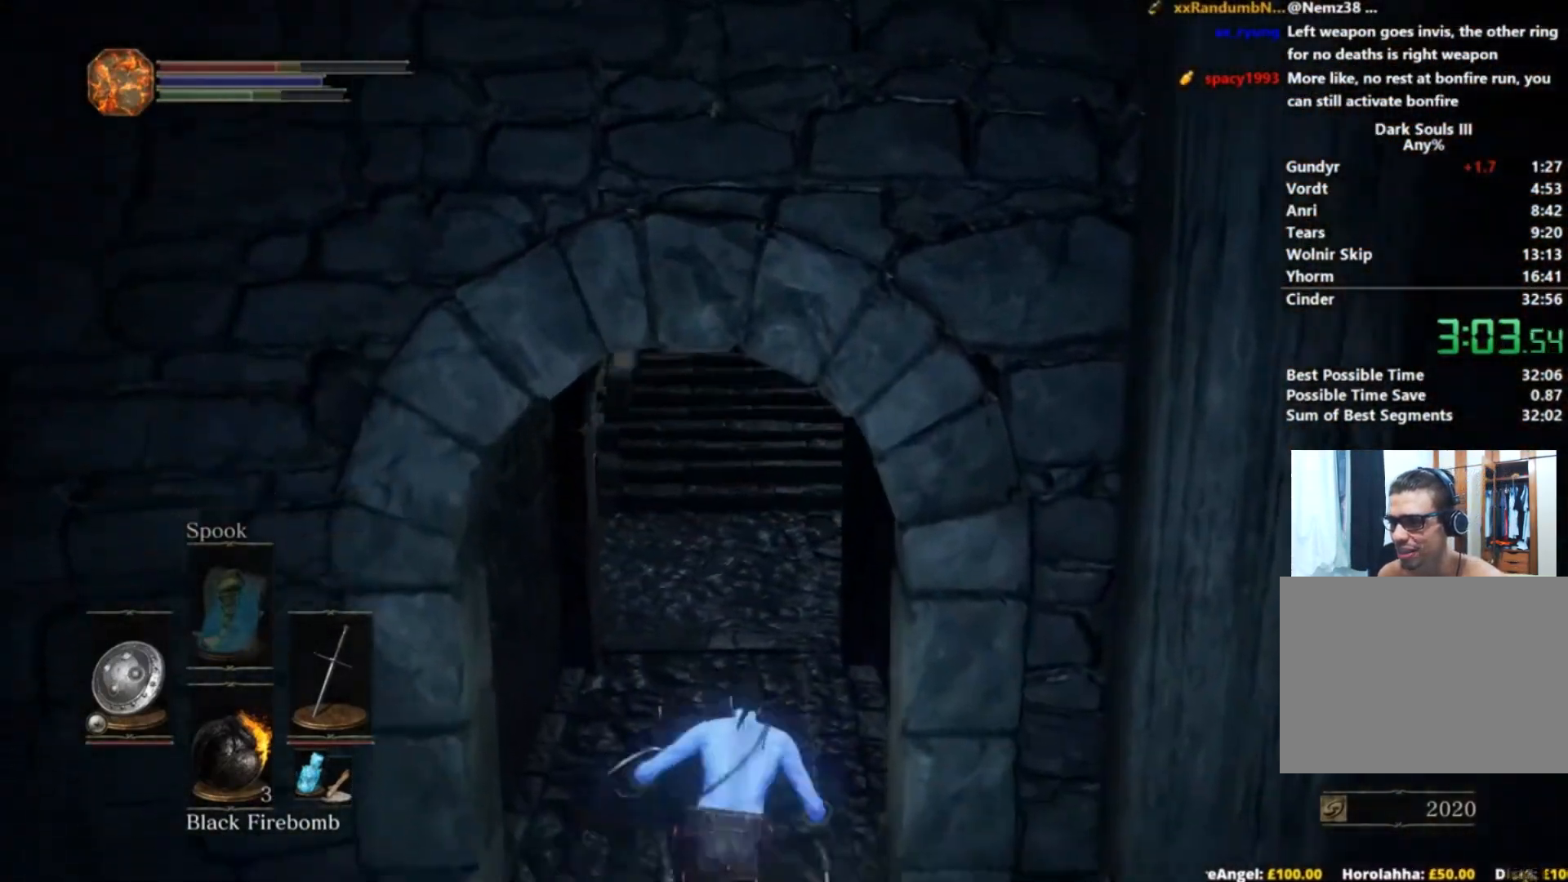
{"buttons": ["B"], "left_stick": "up", "right_stick": "center", "events": [[17, "B", "down"], [83, "B", "up"], [183, "B", "down"], [183, "right_stick", "up"], [350, "right_stick", "center"]]}
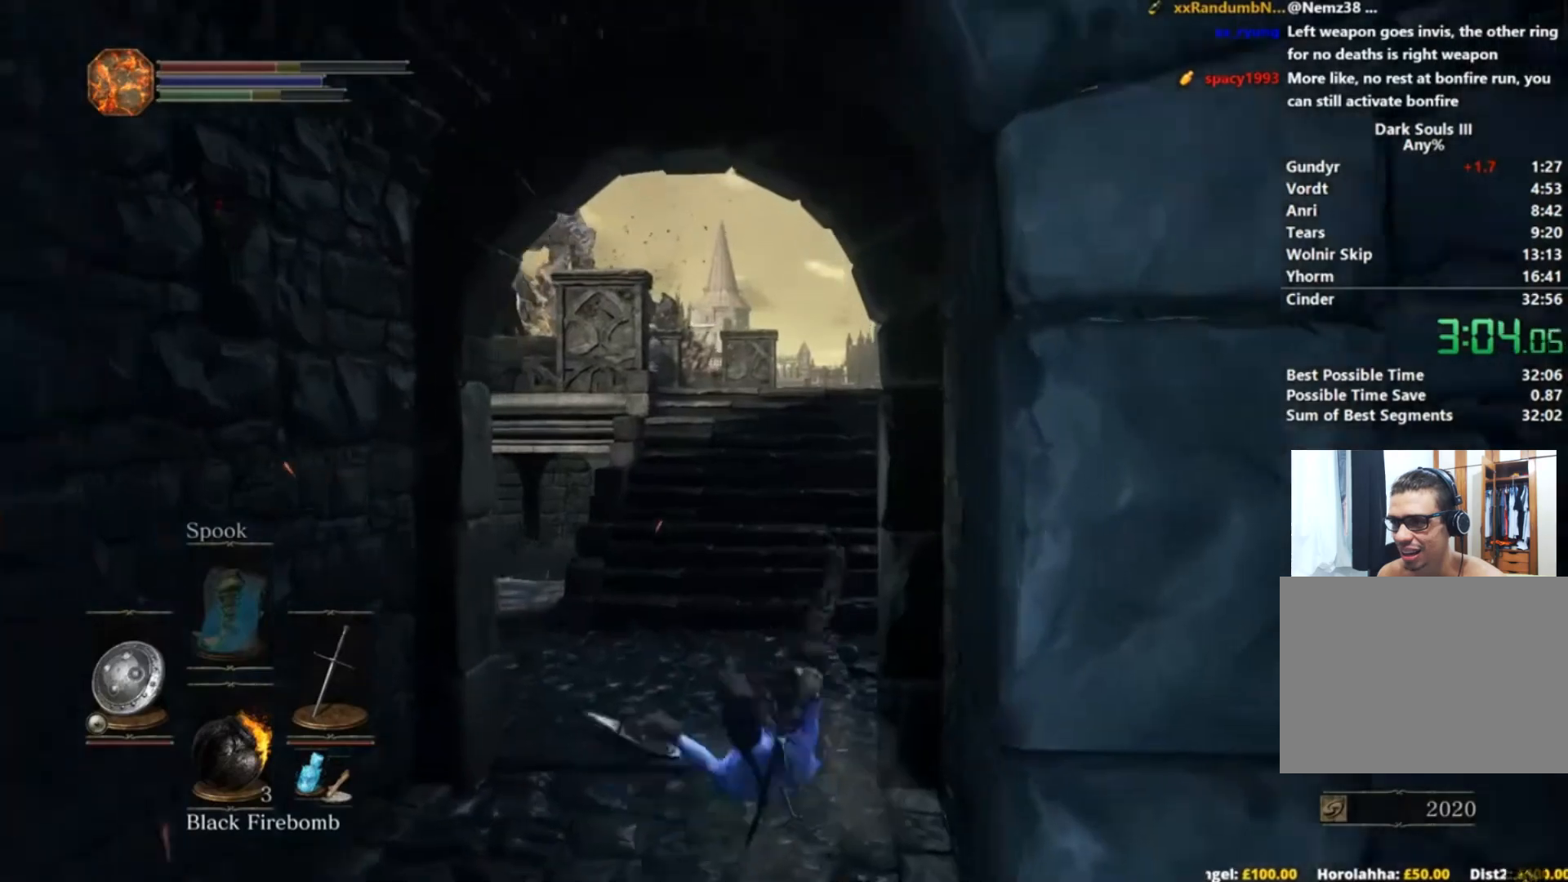
{"buttons": ["B"], "left_stick": "up", "right_stick": "center", "events": []}
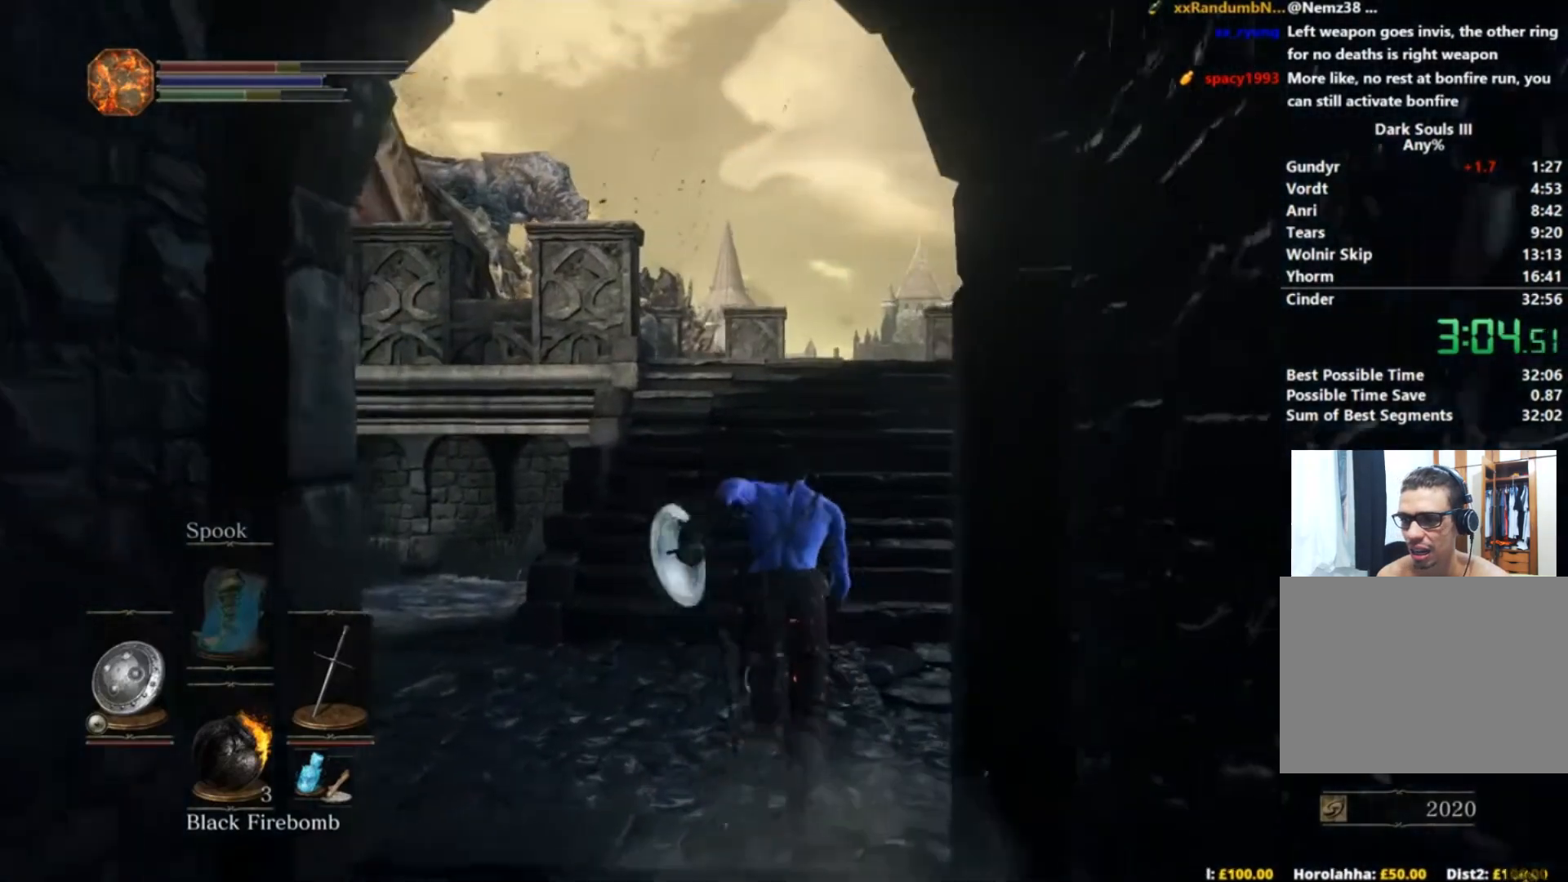
{"buttons": ["B"], "left_stick": "up", "right_stick": "down", "events": [[67, "DPAD_LEFT", "down"], [150, "DPAD_LEFT", "up"], [450, "right_stick", "down"]]}
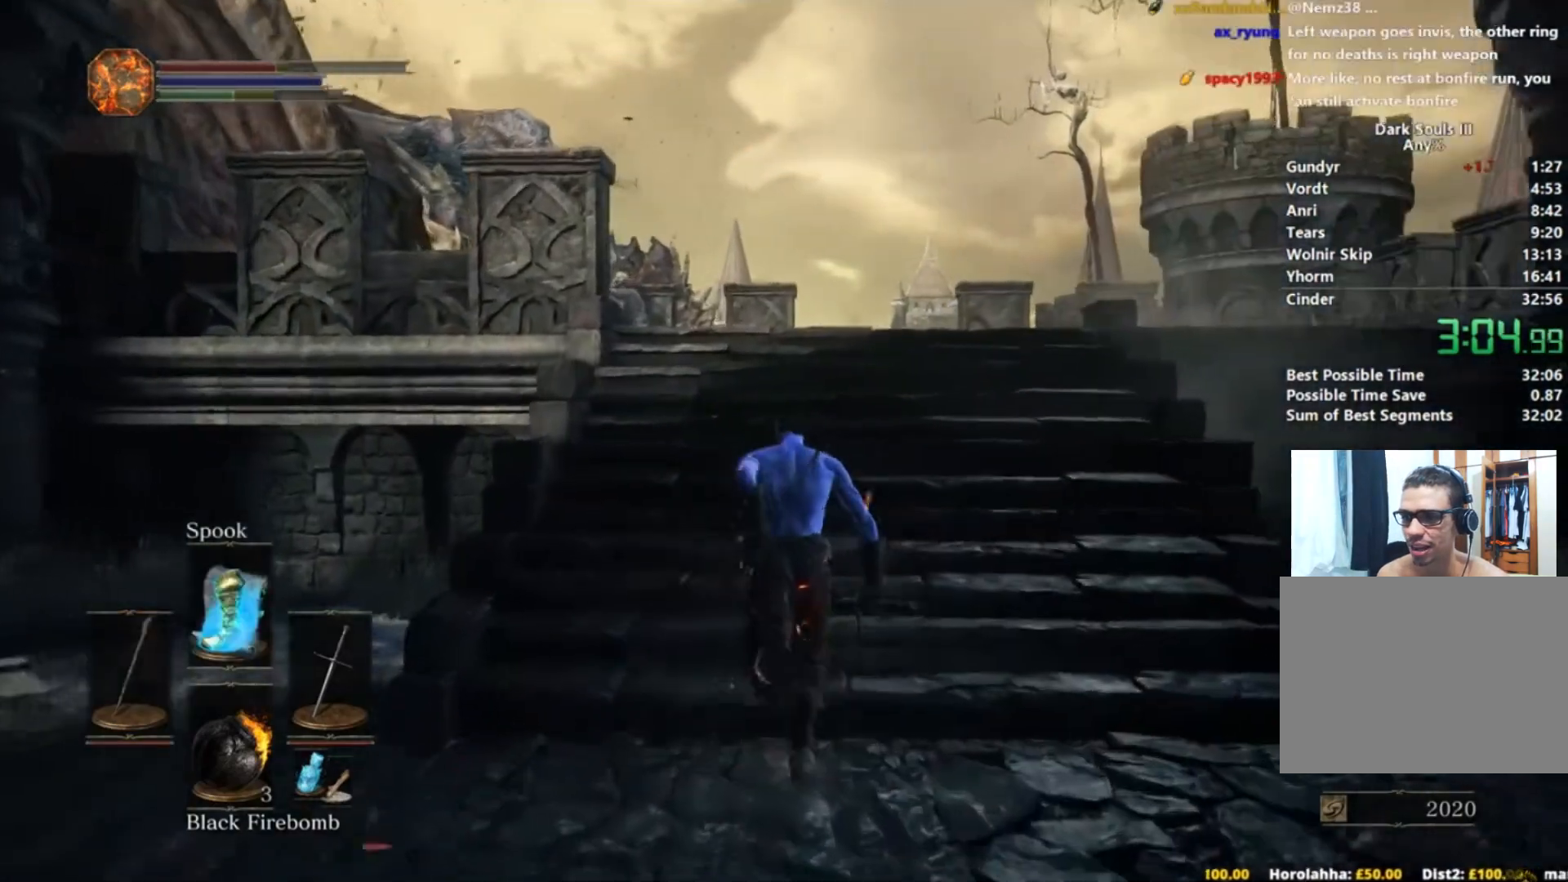
{"buttons": ["B"], "left_stick": "up", "right_stick": "down", "events": []}
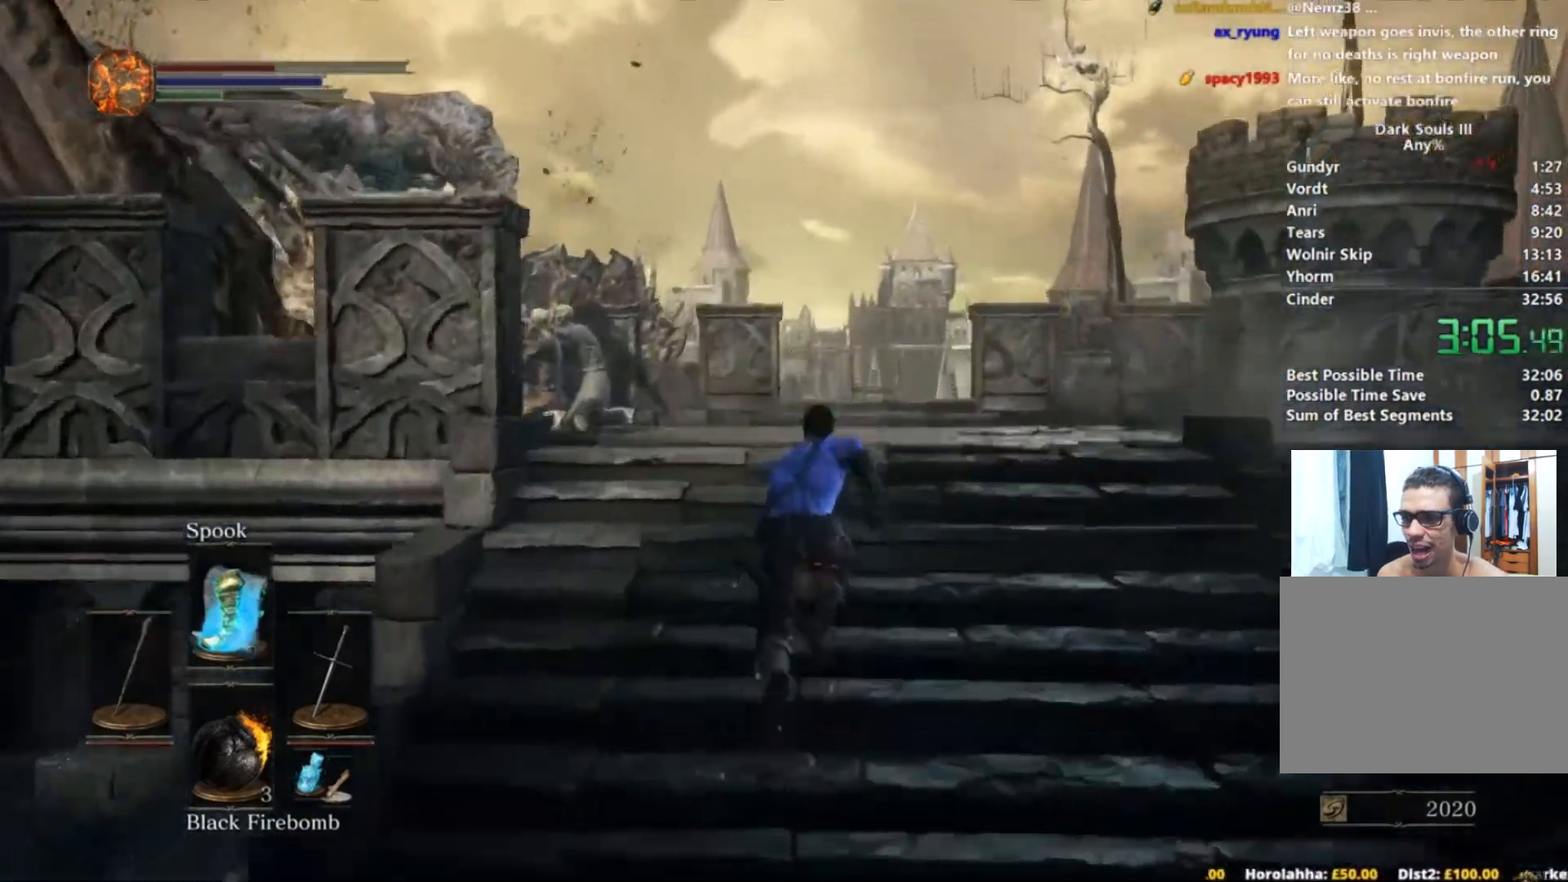
{"buttons": ["B"], "left_stick": "up", "right_stick": "down", "events": []}
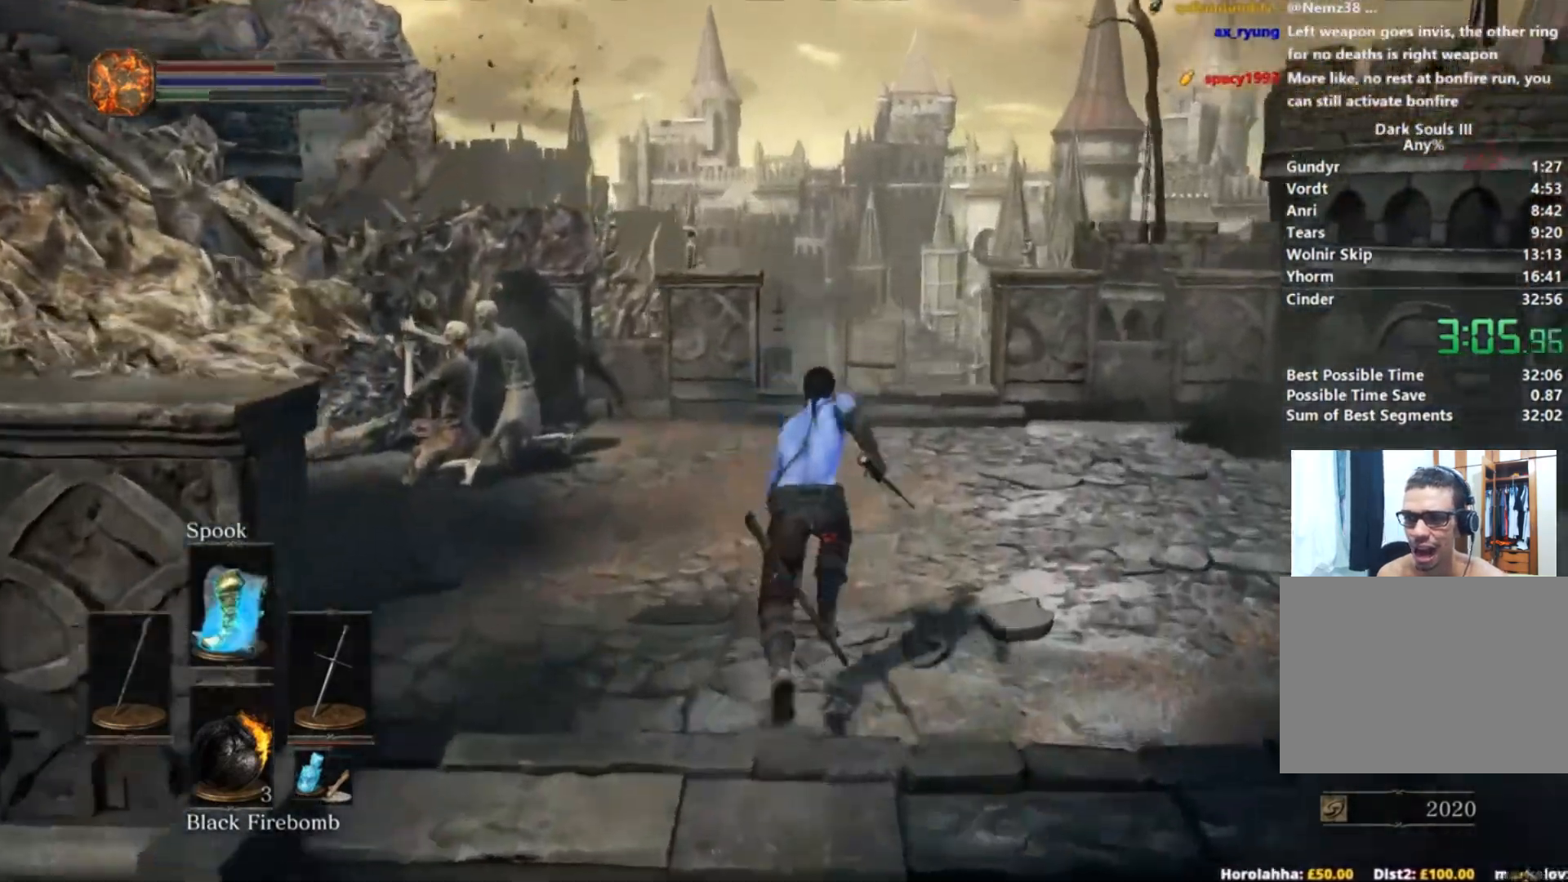
{"buttons": ["B"], "left_stick": "up", "right_stick": "down", "events": [[50, "B", "up"], [117, "B", "down"]]}
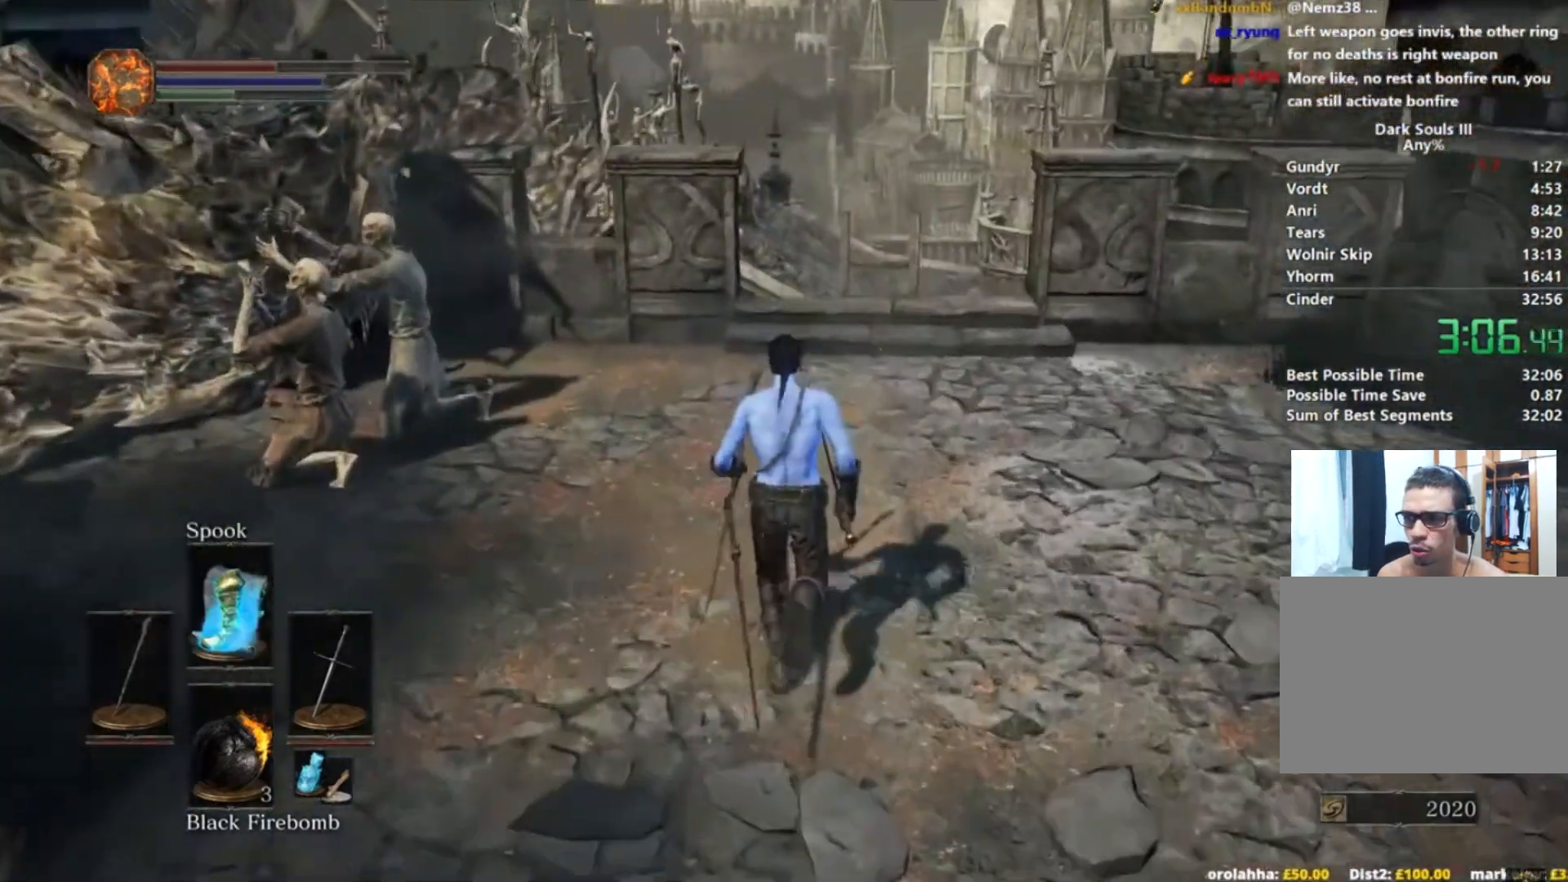
{"buttons": ["B"], "left_stick": "up", "right_stick": "down", "events": []}
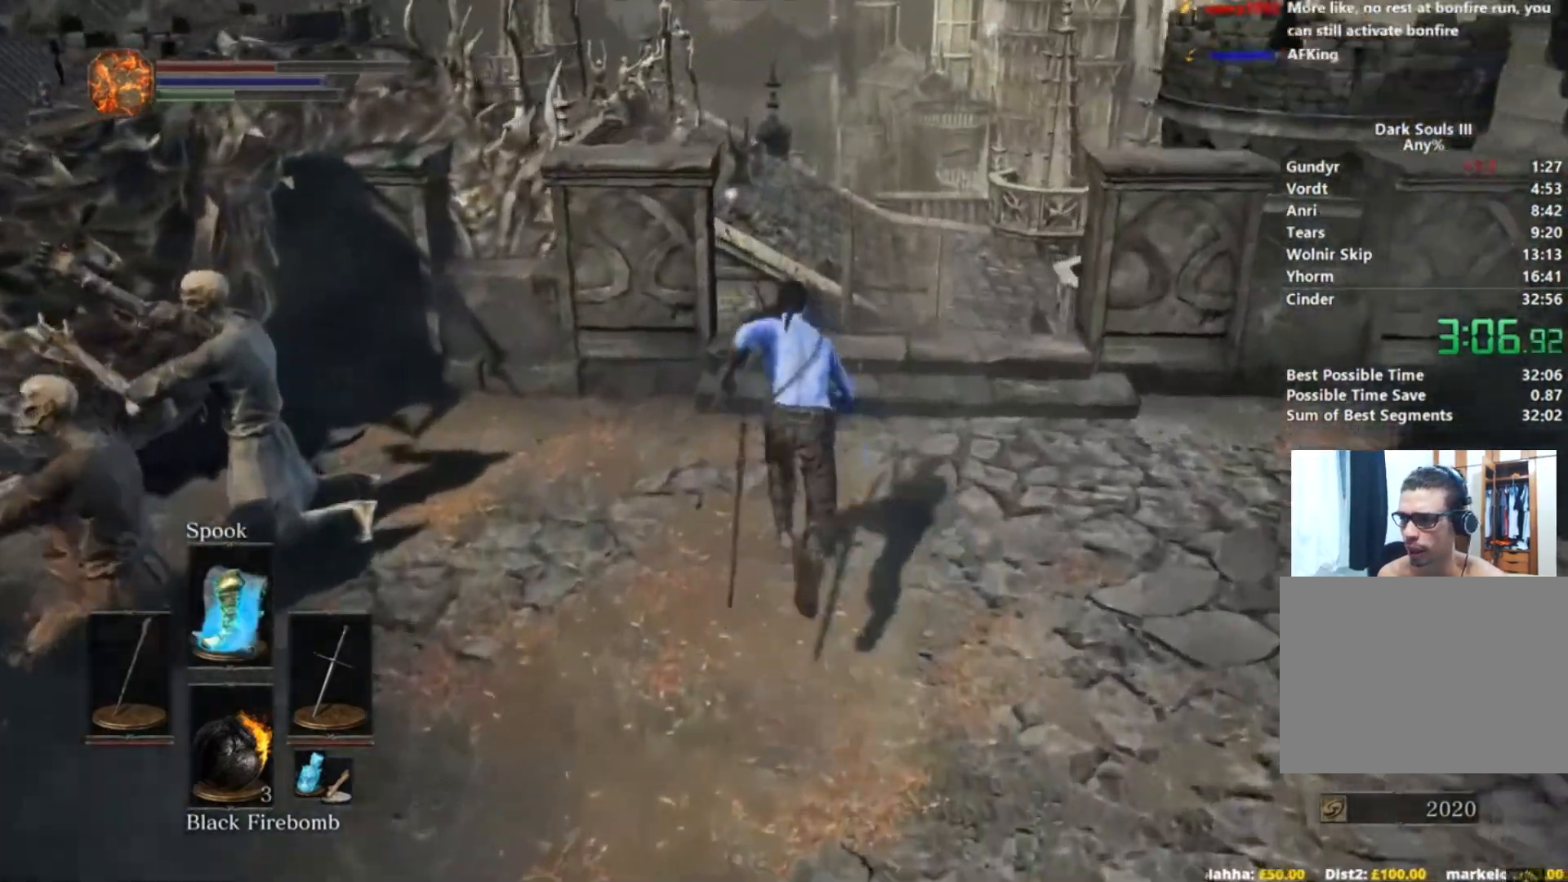
{"buttons": ["B"], "left_stick": "up", "right_stick": "down", "events": []}
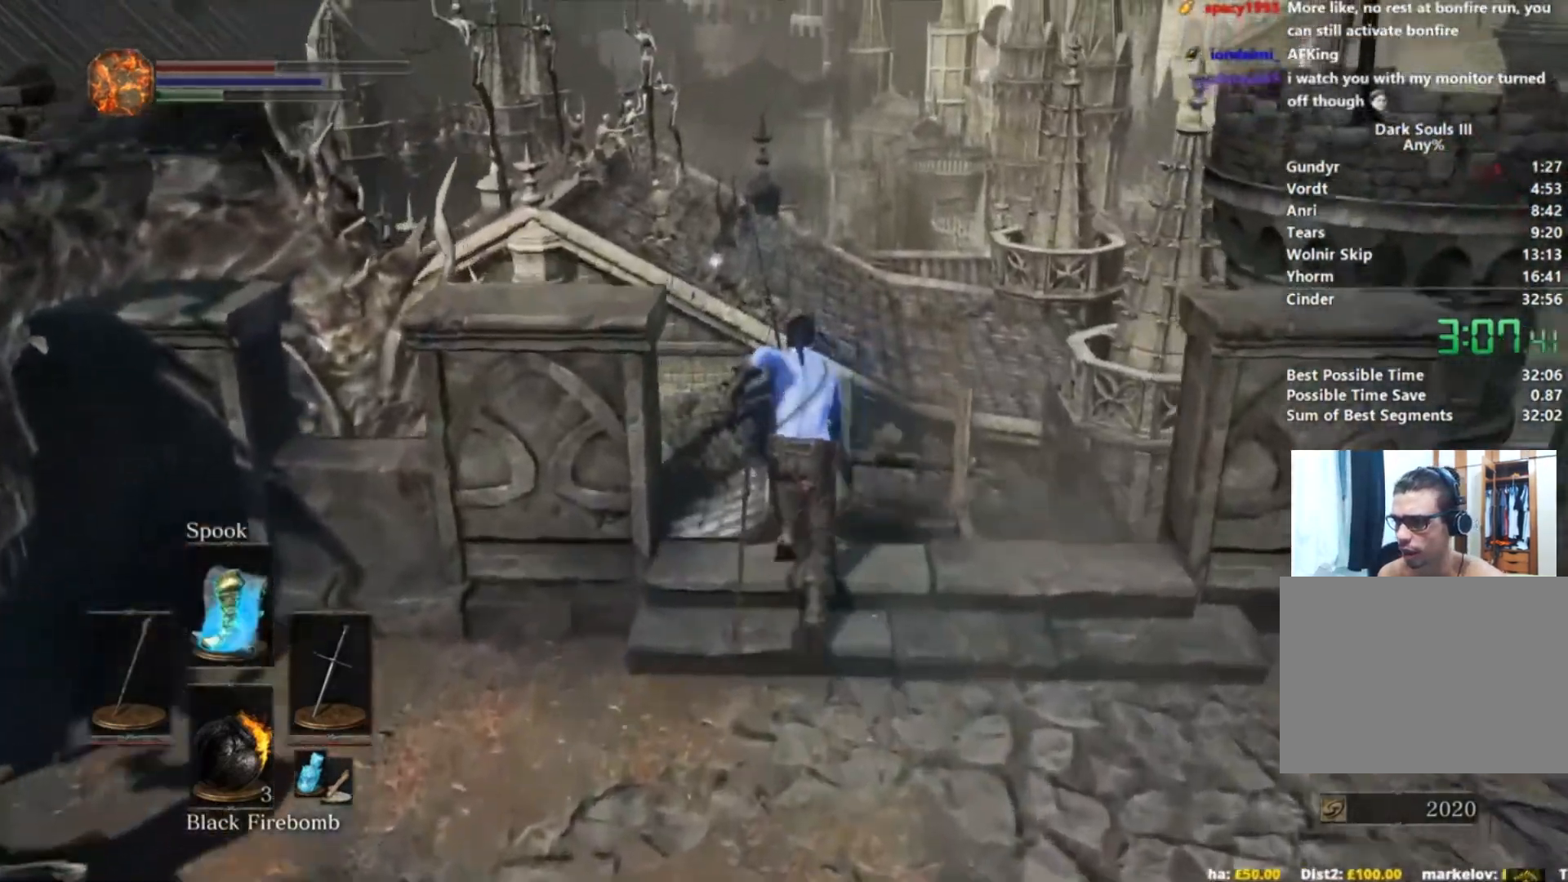
{"buttons": ["B"], "left_stick": "up", "right_stick": "down", "events": [[400, "B", "up"], [500, "B", "down"]]}
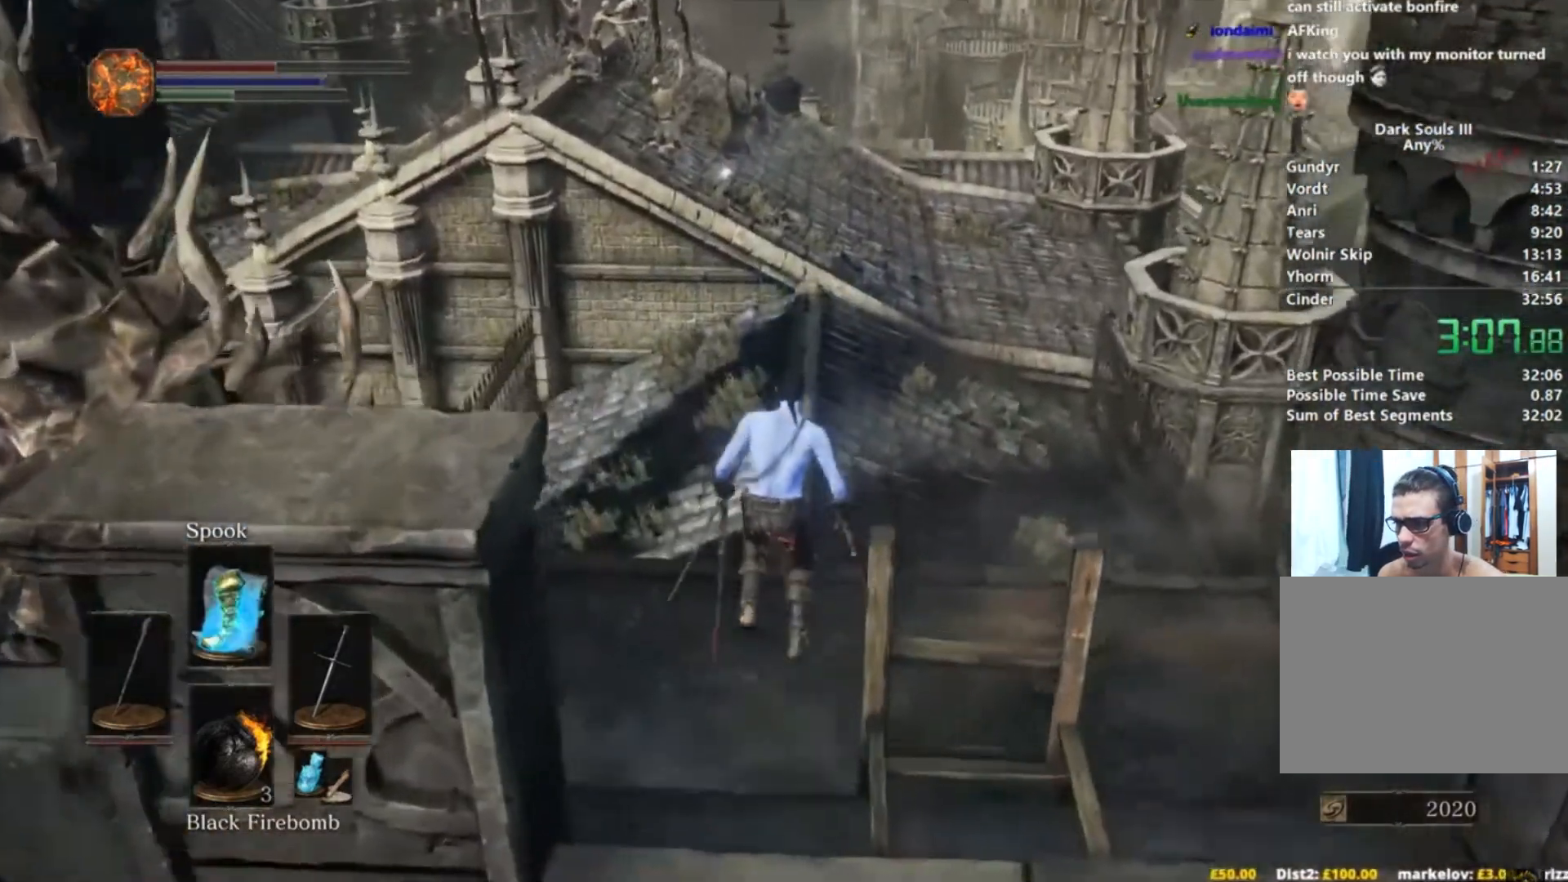
{"buttons": ["B"], "left_stick": "up", "right_stick": "center", "events": [[50, "right_stick", "center"], [84, "B", "up"], [167, "B", "down"], [234, "B", "up"], [317, "B", "down"], [401, "B", "up"], [484, "B", "down"]]}
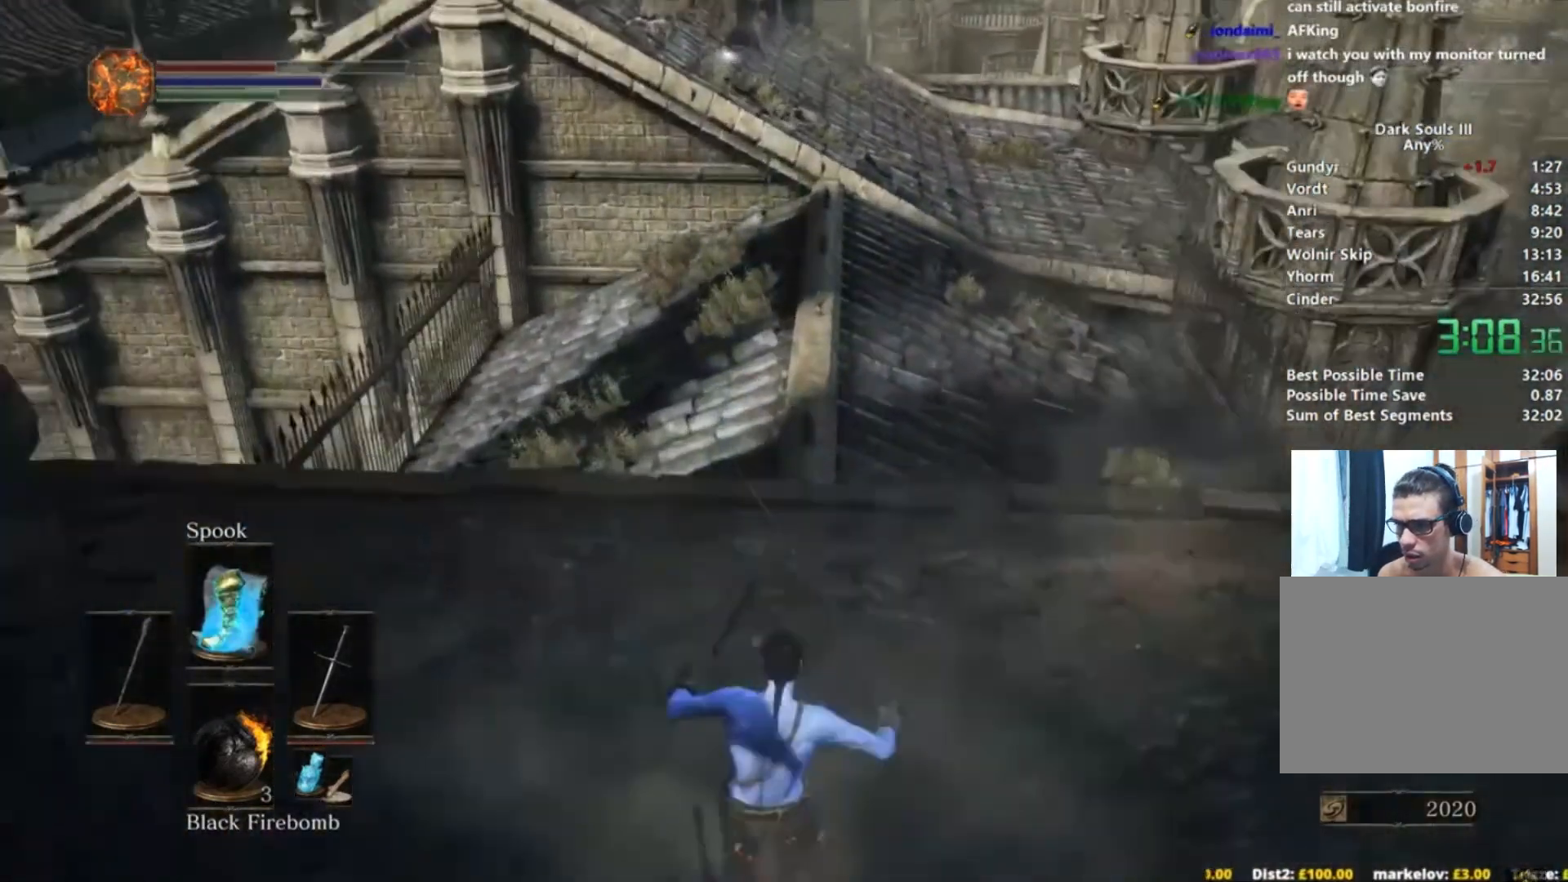
{"buttons": ["B"], "left_stick": "up", "right_stick": "center", "events": [[33, "B", "up"], [133, "B", "down"], [183, "B", "up"], [300, "B", "down"]]}
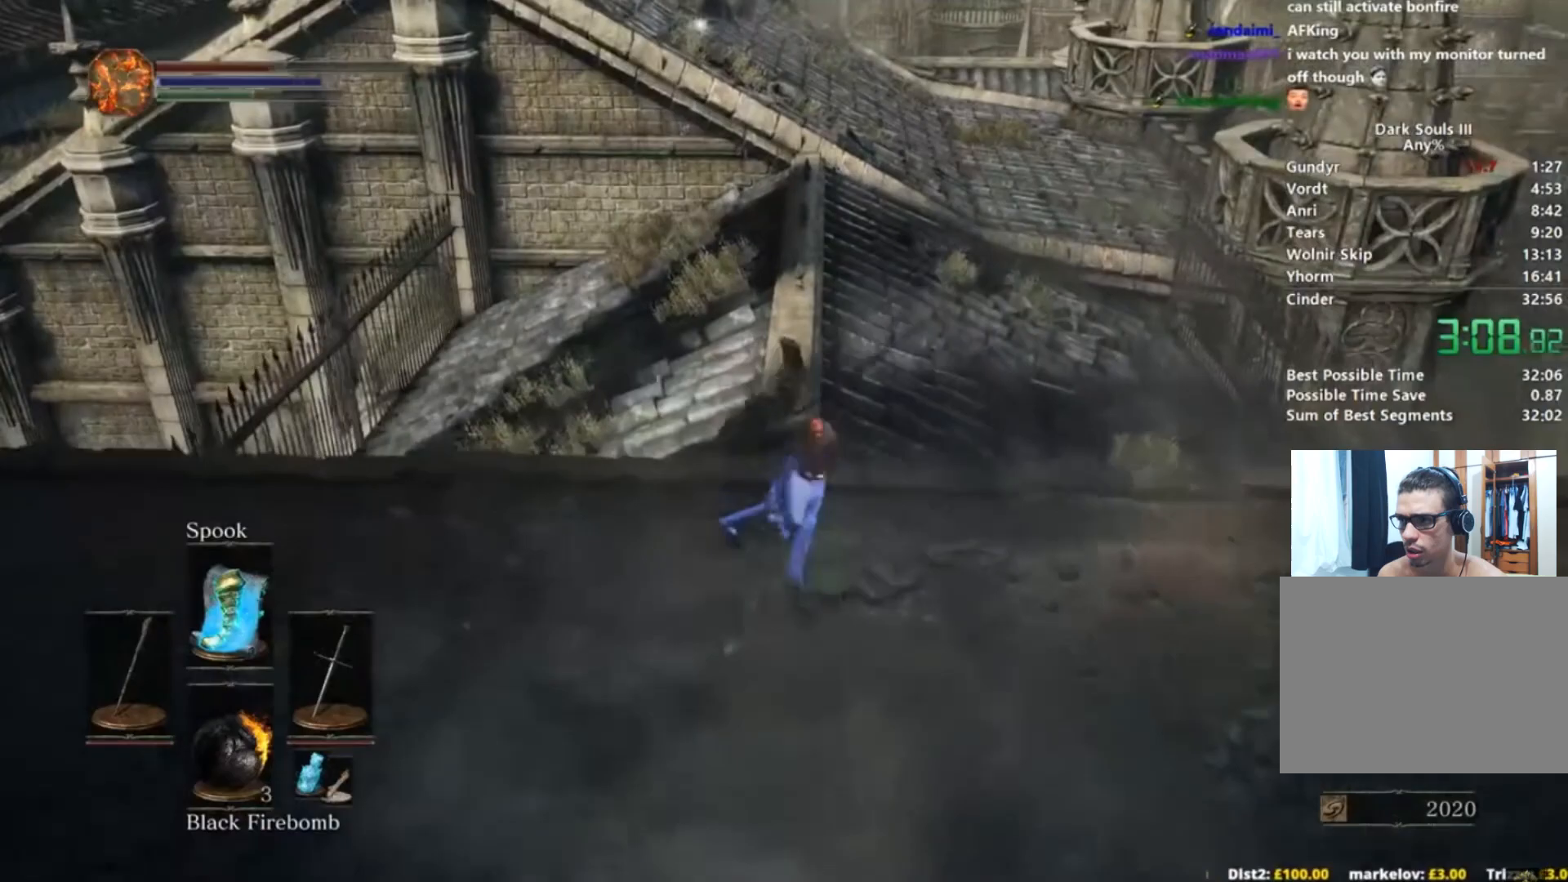
{"buttons": ["B"], "left_stick": "up", "right_stick": "up-left", "events": [[317, "right_stick", "up-left"]]}
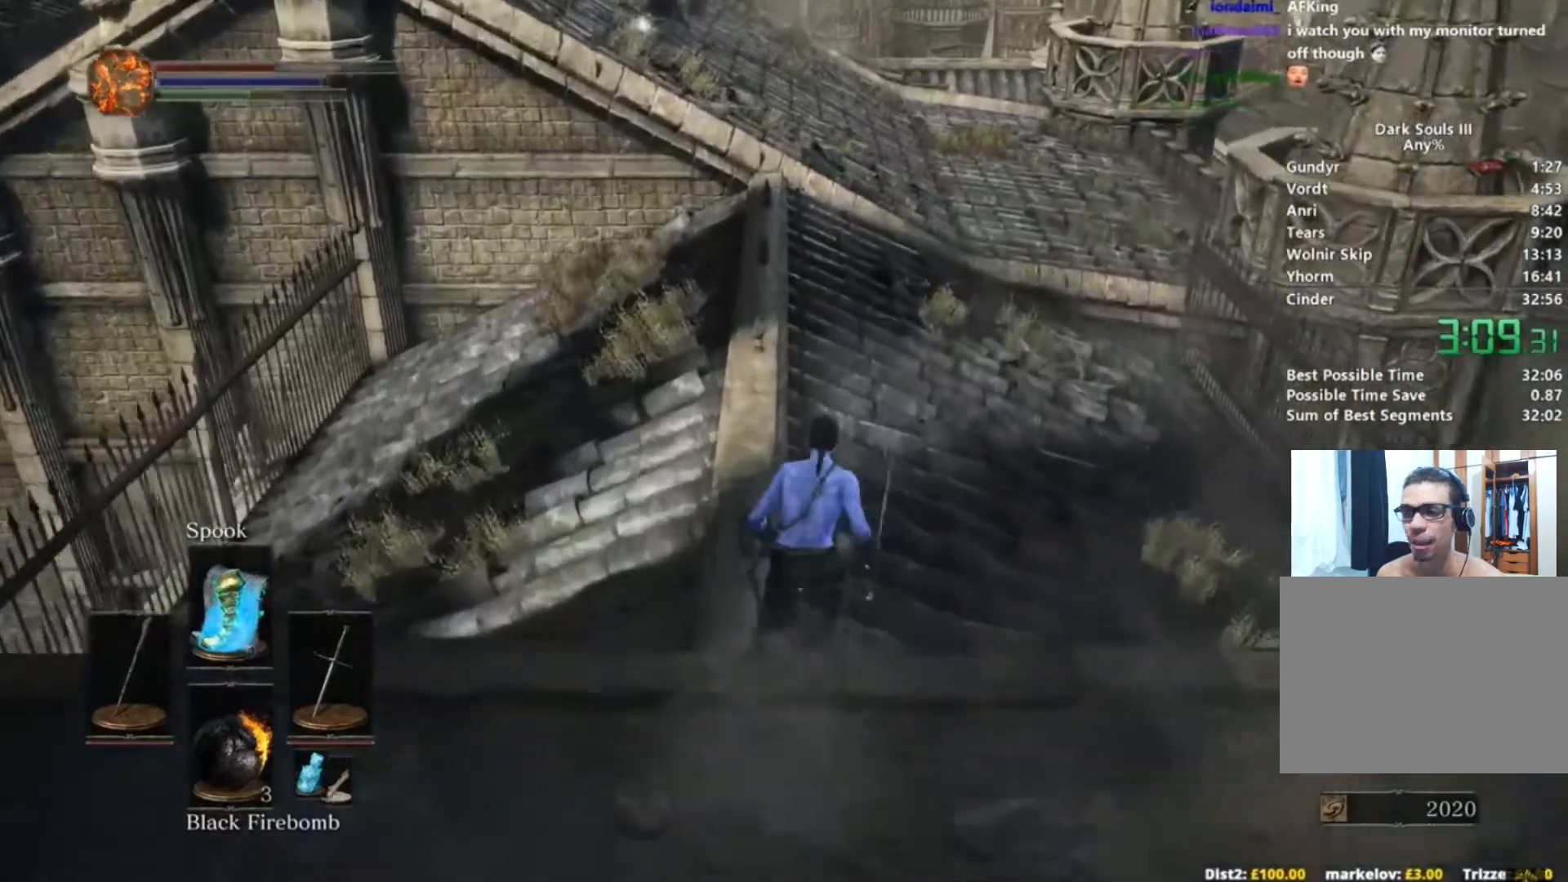
{"buttons": ["B"], "left_stick": "up", "right_stick": "up-left", "events": []}
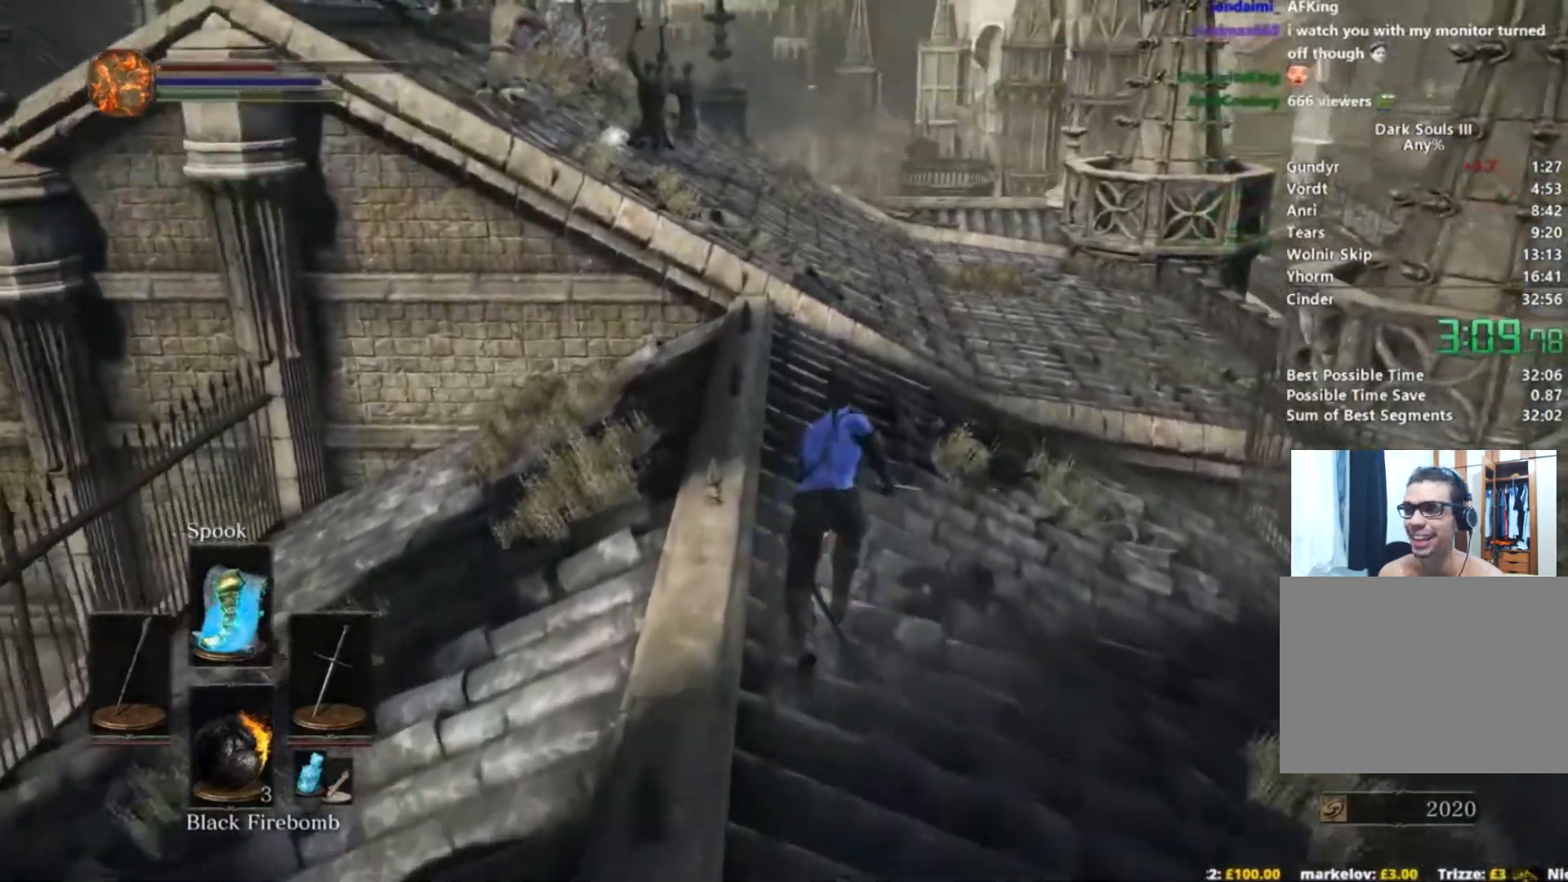
{"buttons": ["B"], "left_stick": "up", "right_stick": "up-left", "events": []}
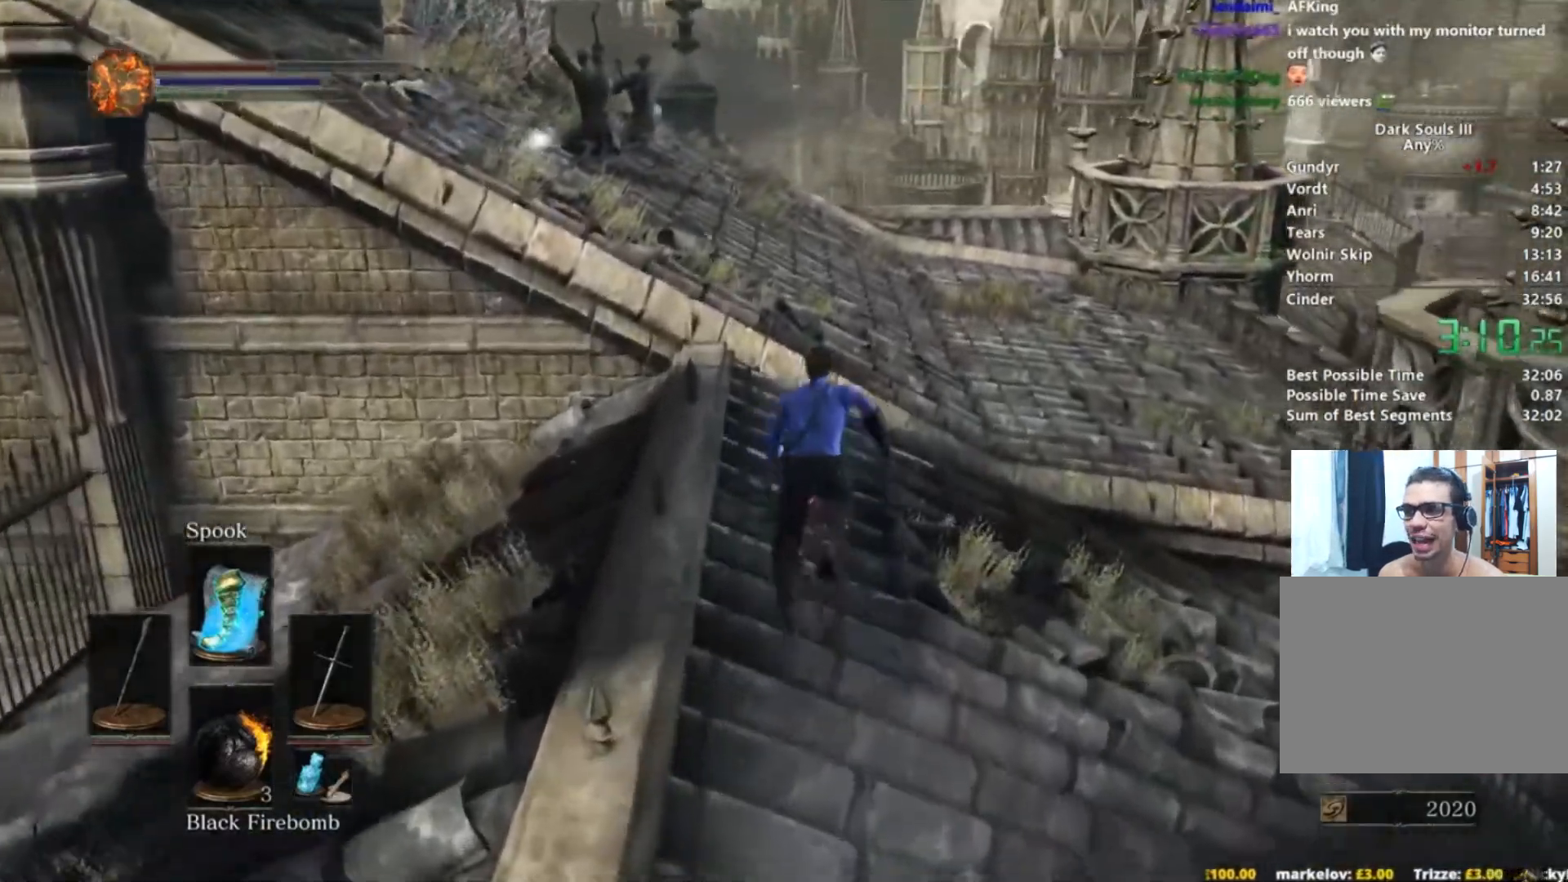
{"buttons": ["B"], "left_stick": "up", "right_stick": "left", "events": [[67, "right_stick", "left"]]}
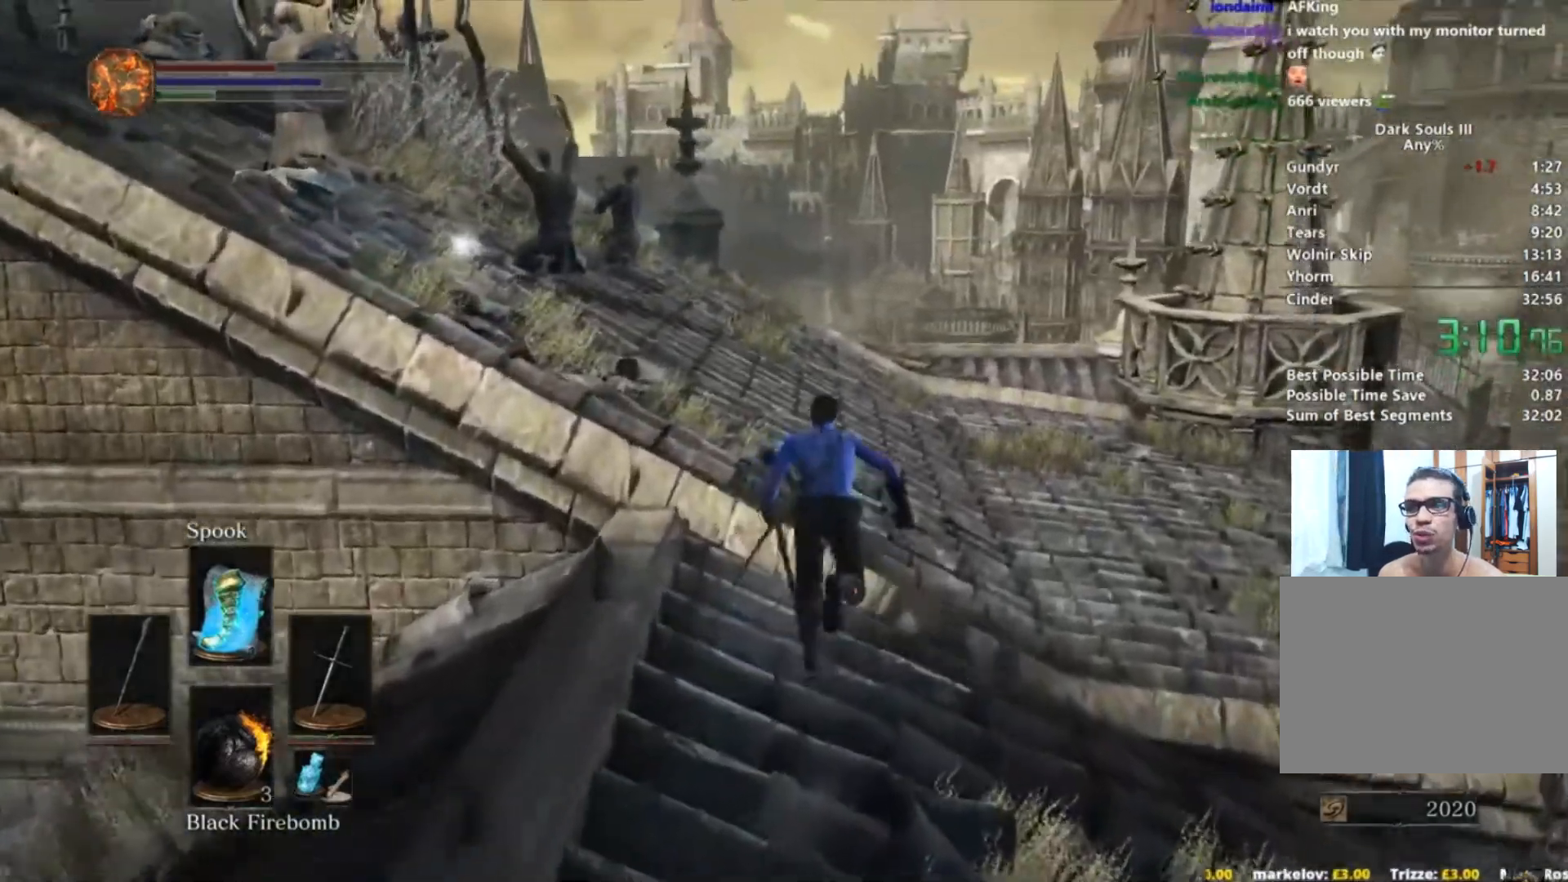
{"buttons": ["B"], "left_stick": "up", "right_stick": "down-left", "events": [[117, "right_stick", "down-left"]]}
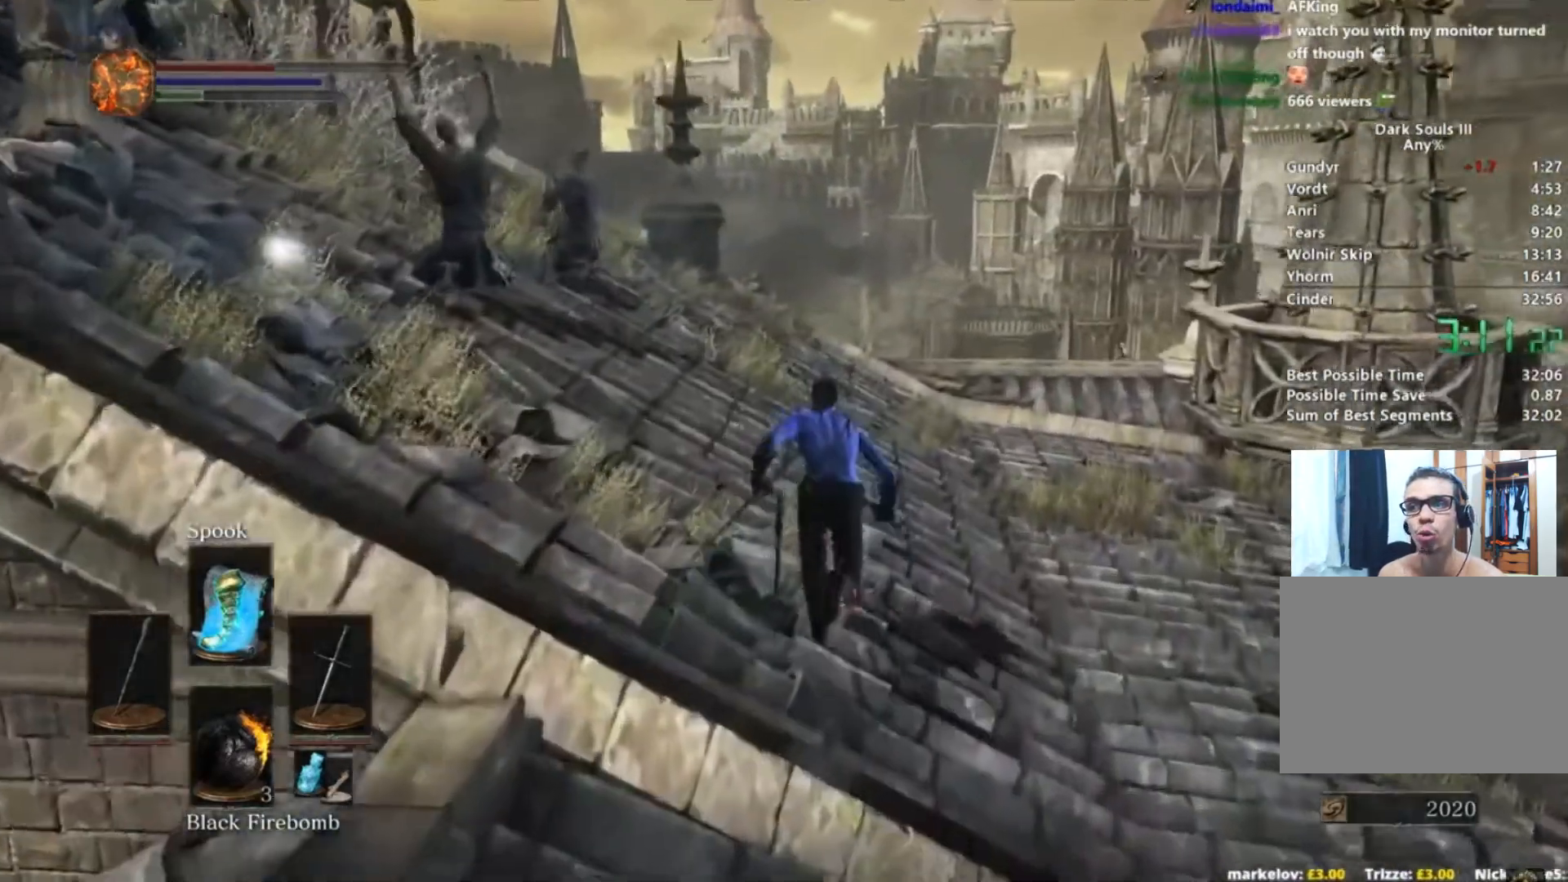
{"buttons": ["B"], "left_stick": "up", "right_stick": "down-left", "events": [[133, "B", "up"], [283, "B", "down"]]}
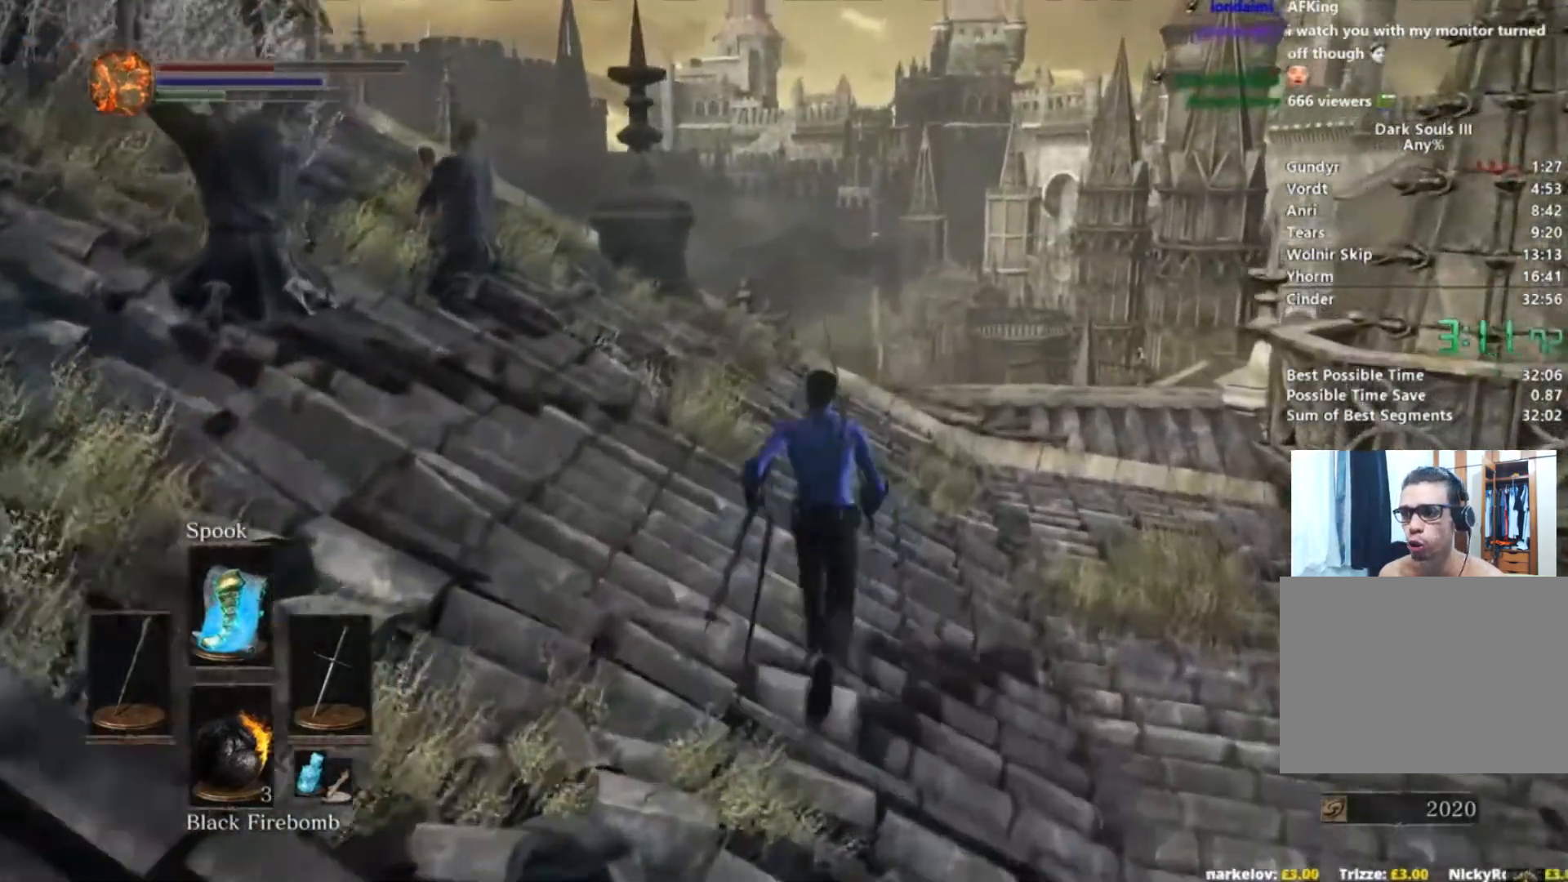
{"buttons": ["B"], "left_stick": "up", "right_stick": "down-left", "events": []}
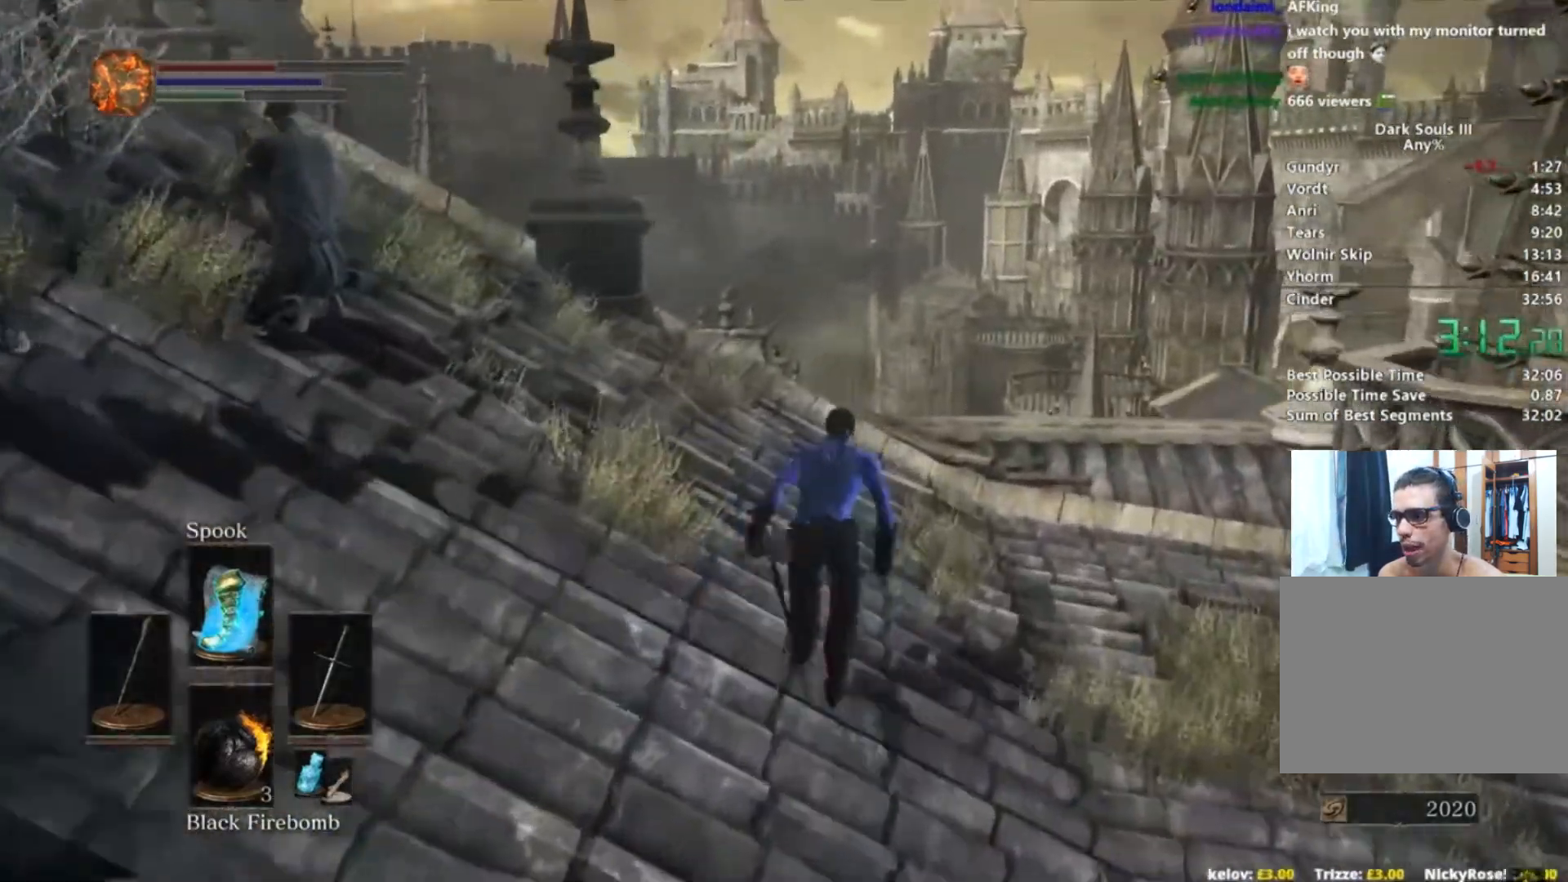
{"buttons": ["B"], "left_stick": "up", "right_stick": "down-left", "events": []}
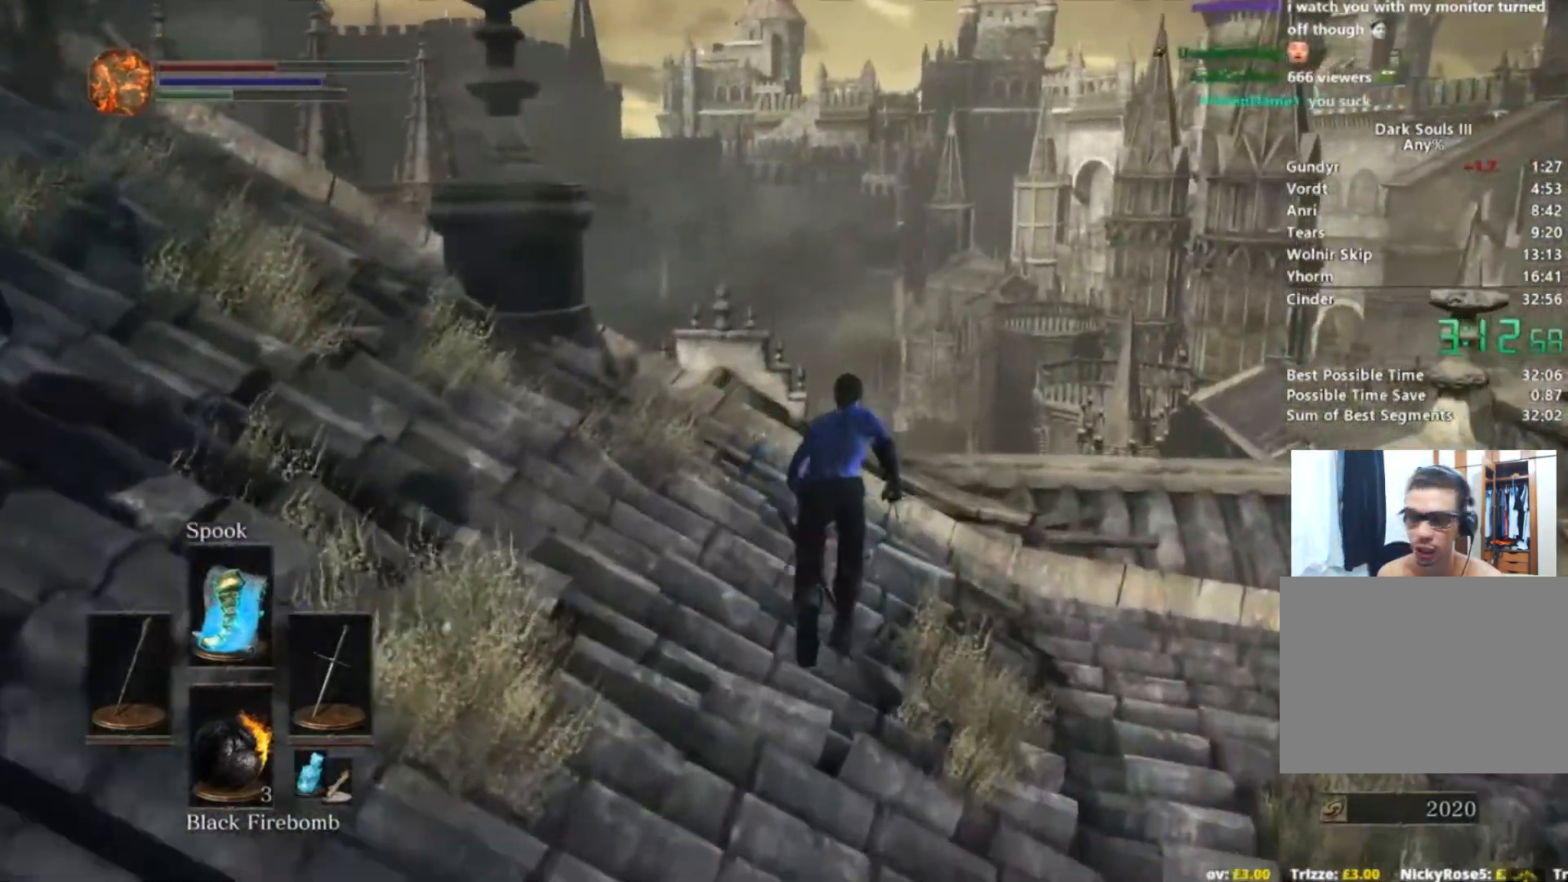
{"buttons": ["B"], "left_stick": "up", "right_stick": "down-left", "events": []}